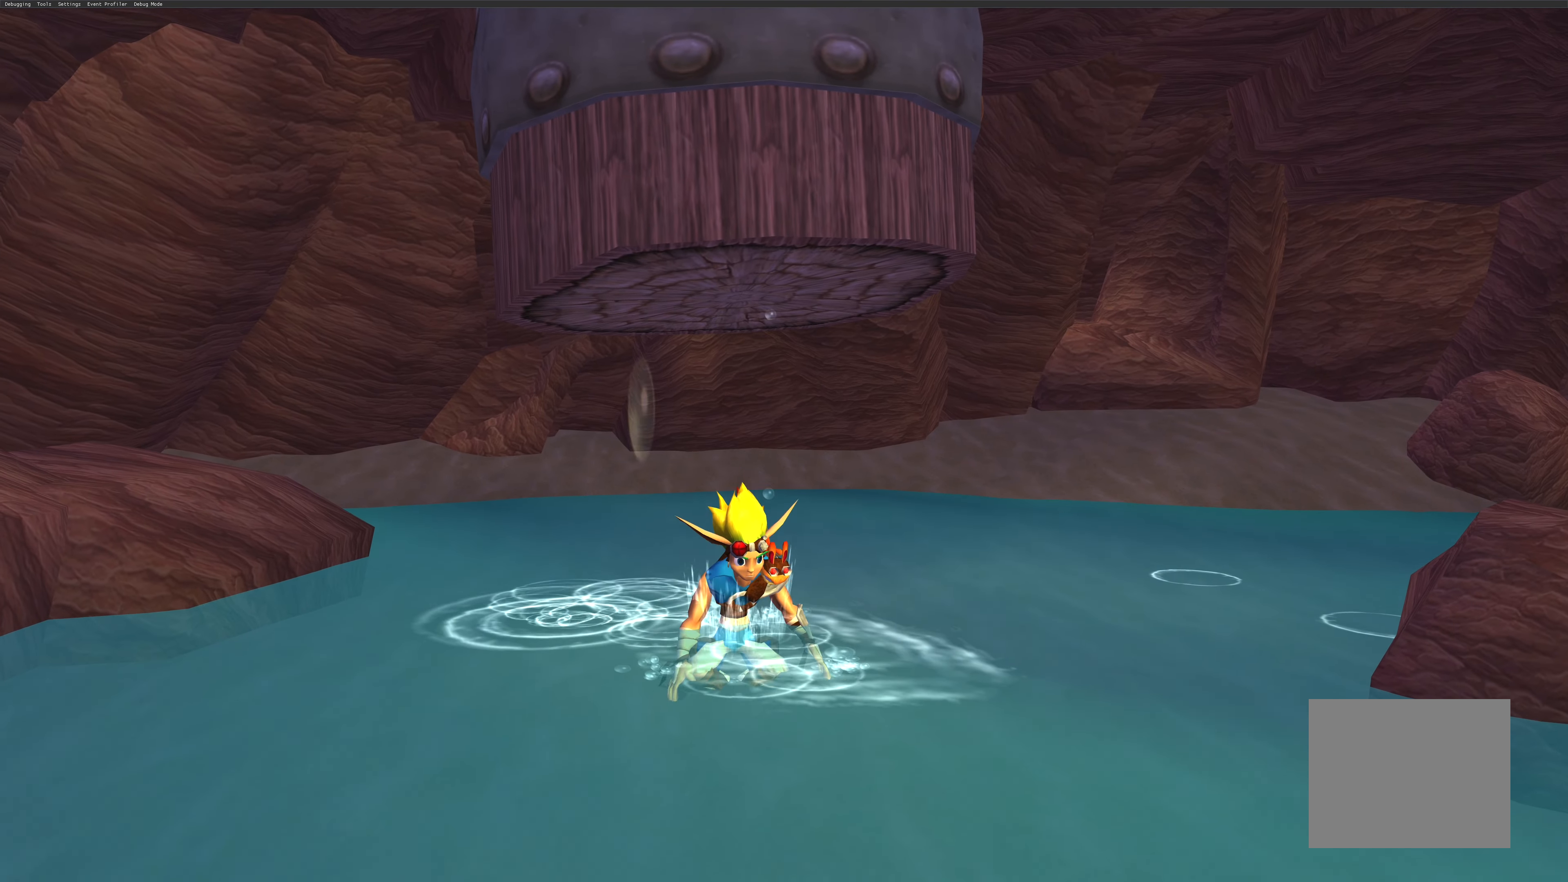
Gameplay with a controller (PlayStation layout); each line is a JSON object with the inputs held at the frame after it. "events" lists button and stick changes between this image and that frame as [ms after this image, input, new state], when the widget could be followed in between. Not read: L2 L3 R2 R3.
{"buttons": [], "left_stick": "down", "right_stick": "center", "events": [[17, "left_stick", "down"]]}
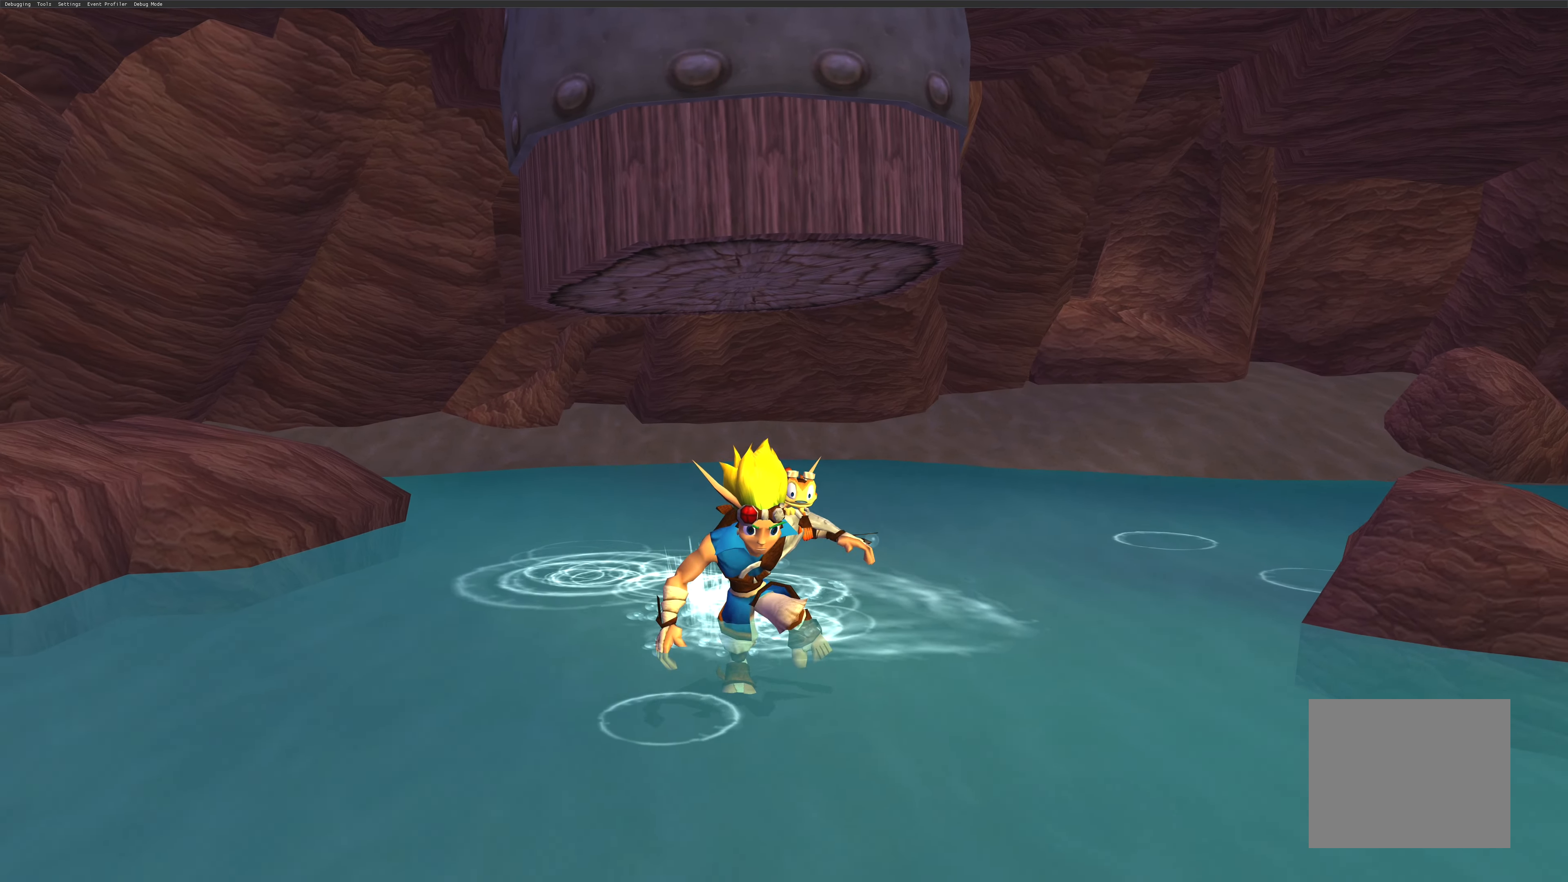
{"buttons": [], "left_stick": "up", "right_stick": "center", "events": [[317, "left_stick", "up"]]}
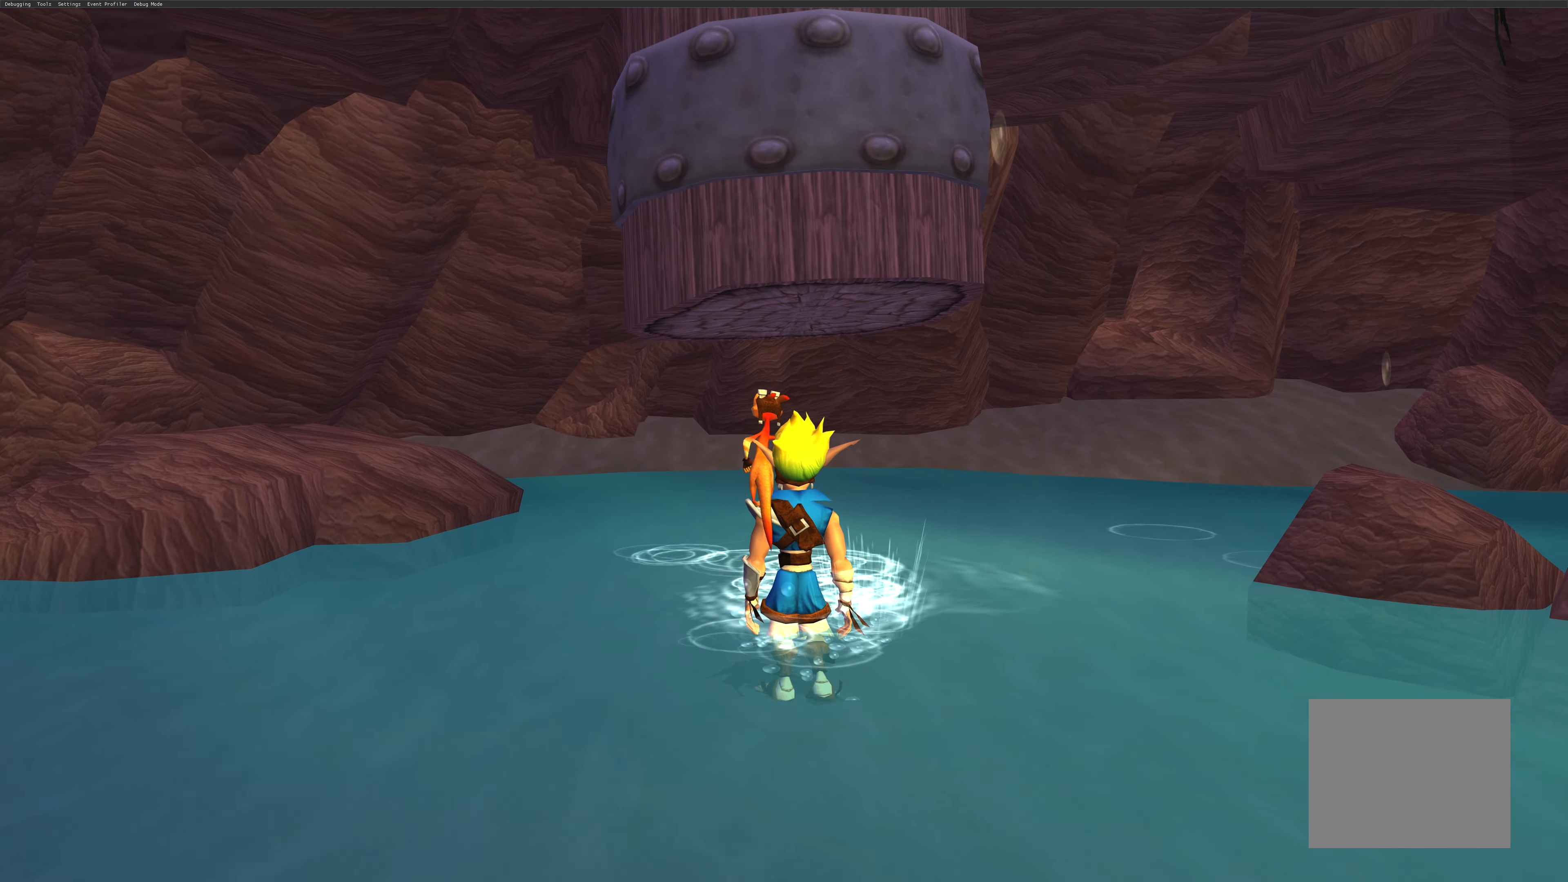
{"buttons": ["CROSS"], "left_stick": "center", "right_stick": "center", "events": [[17, "left_stick", "center"], [317, "CROSS", "down"]]}
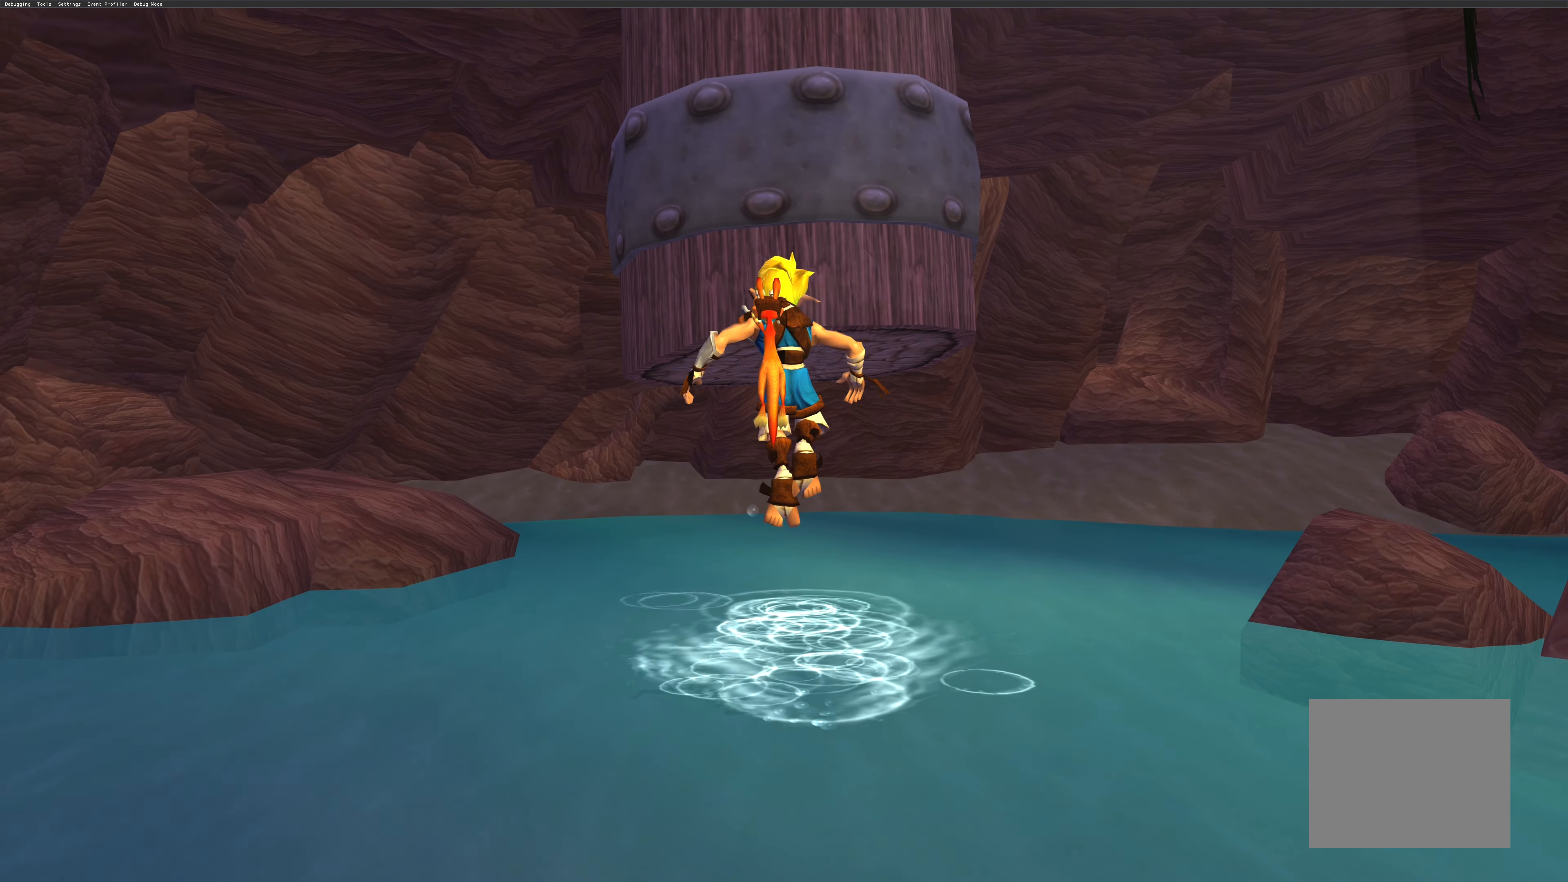
{"buttons": [], "left_stick": "center", "right_stick": "center", "events": [[83, "CROSS", "up"], [183, "CIRCLE", "down"], [400, "CIRCLE", "up"]]}
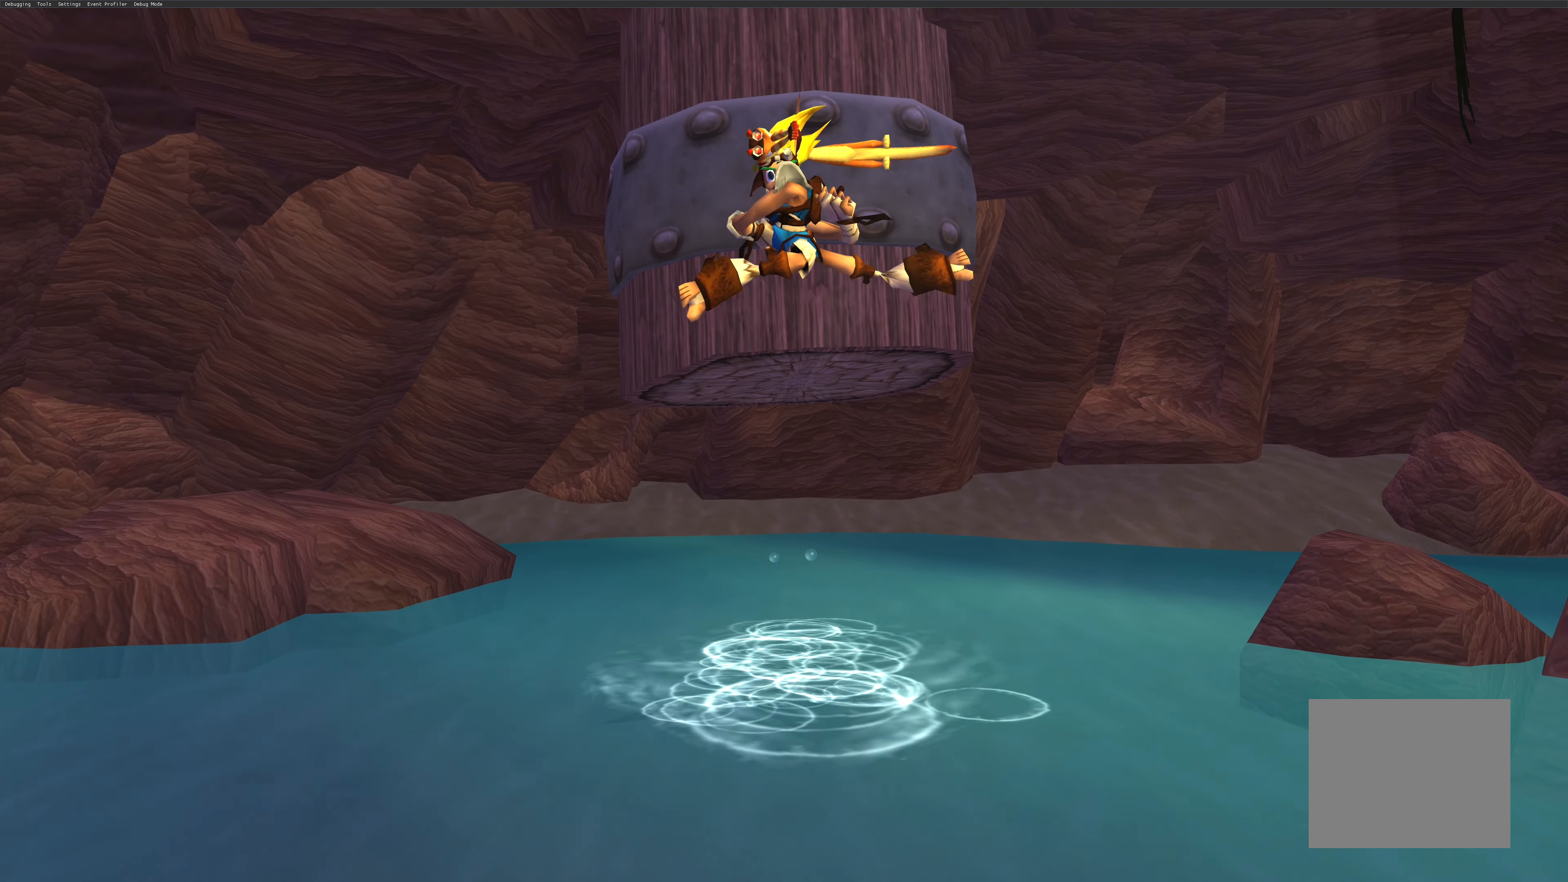
{"buttons": [], "left_stick": "center", "right_stick": "center", "events": [[217, "CROSS", "down"], [417, "CROSS", "up"]]}
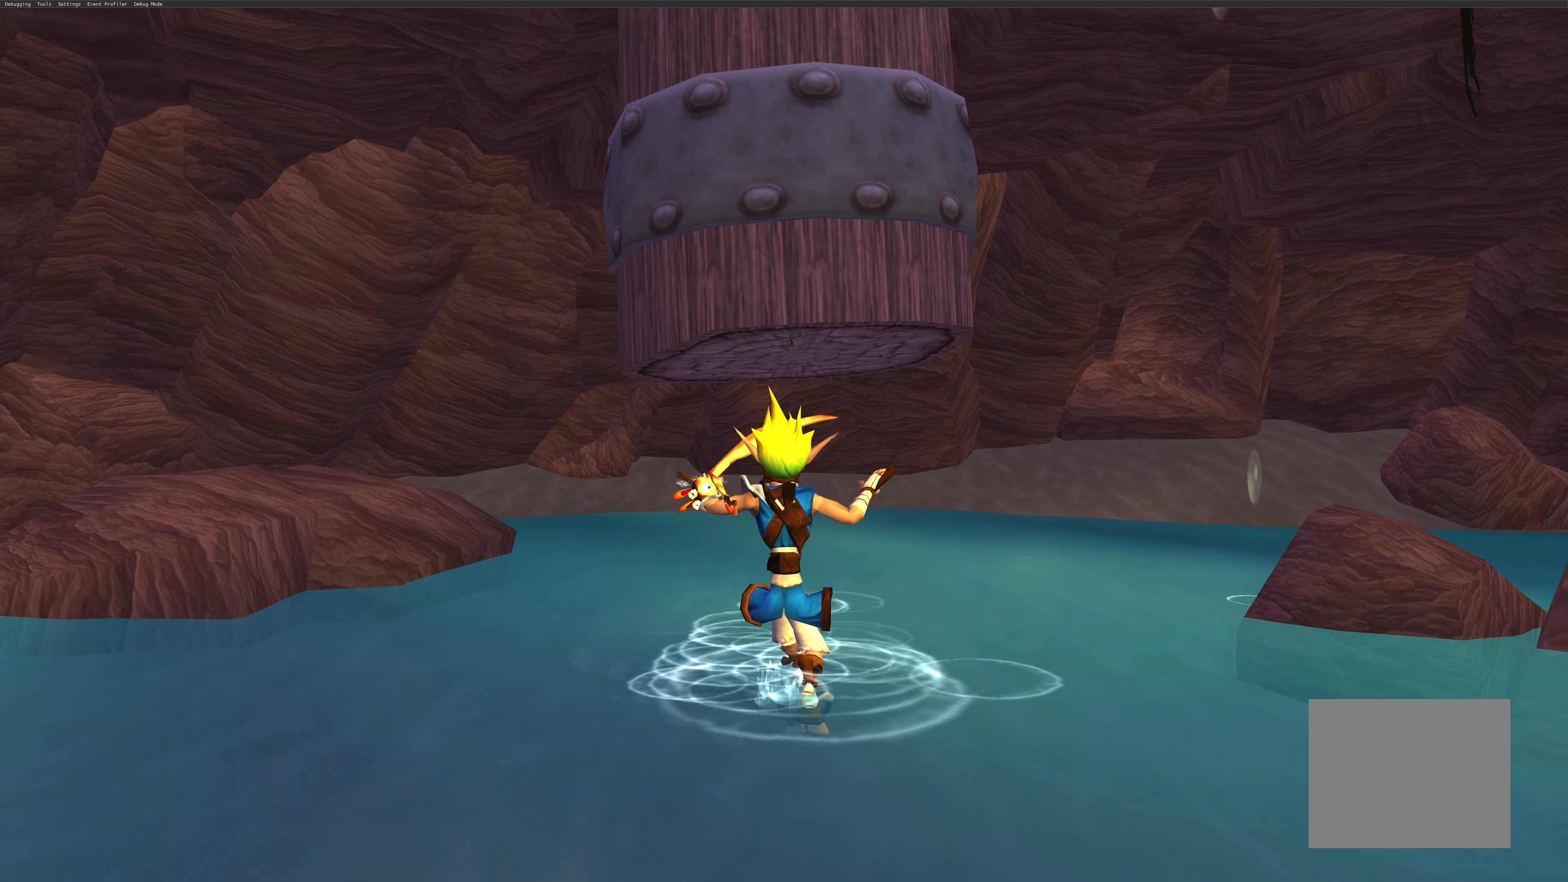
{"buttons": [], "left_stick": "center", "right_stick": "center", "events": [[300, "left_stick", "up"], [433, "left_stick", "center"]]}
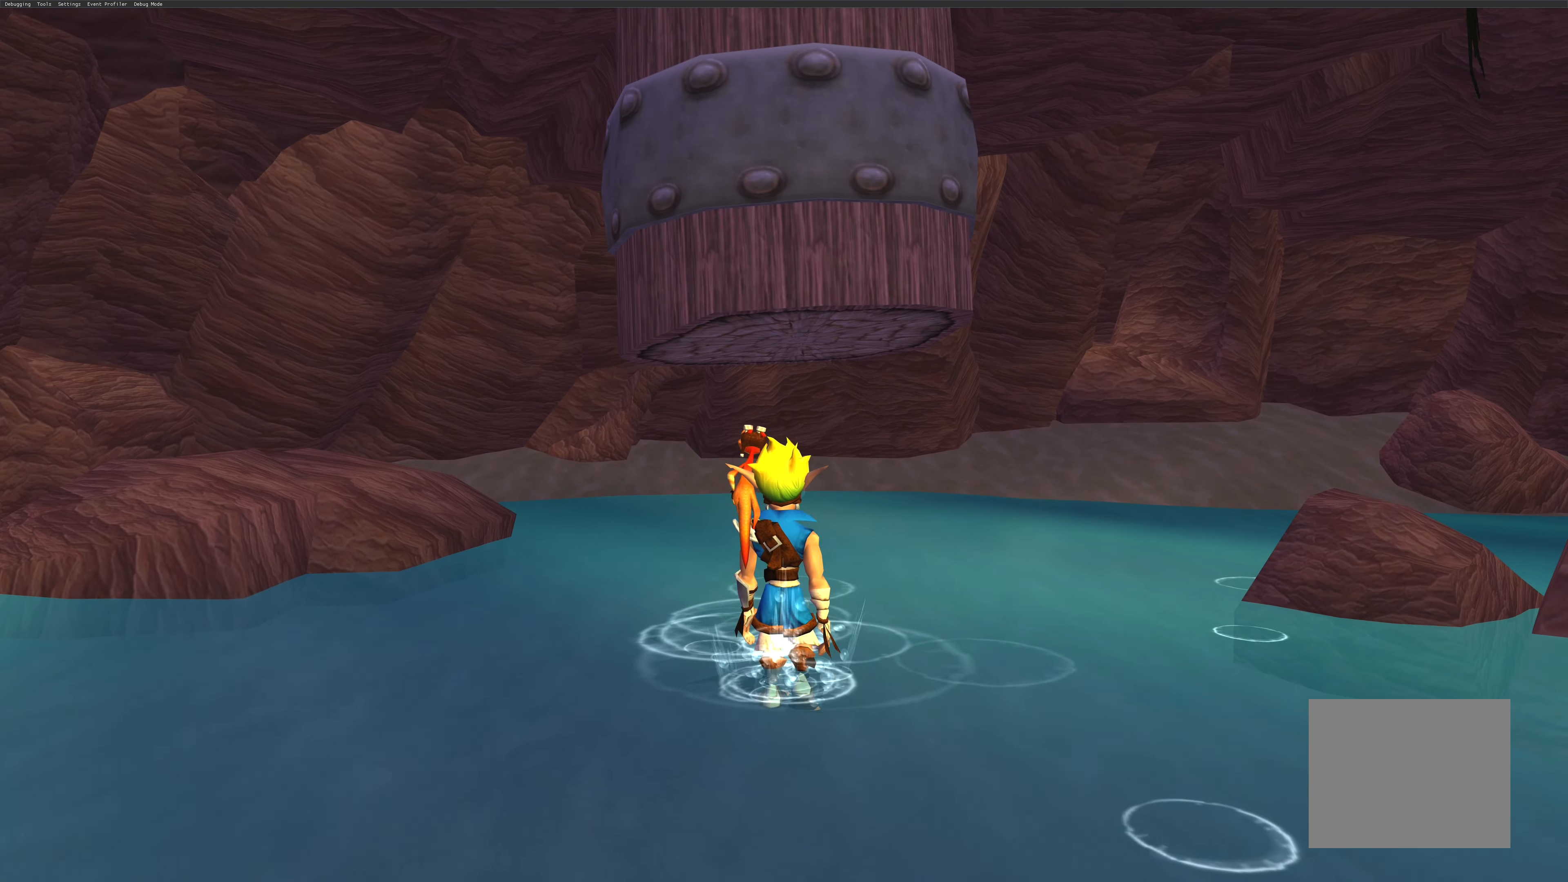
{"buttons": ["CROSS"], "left_stick": "center", "right_stick": "center", "events": [[183, "CROSS", "down"], [367, "CROSS", "up"], [500, "CROSS", "down"]]}
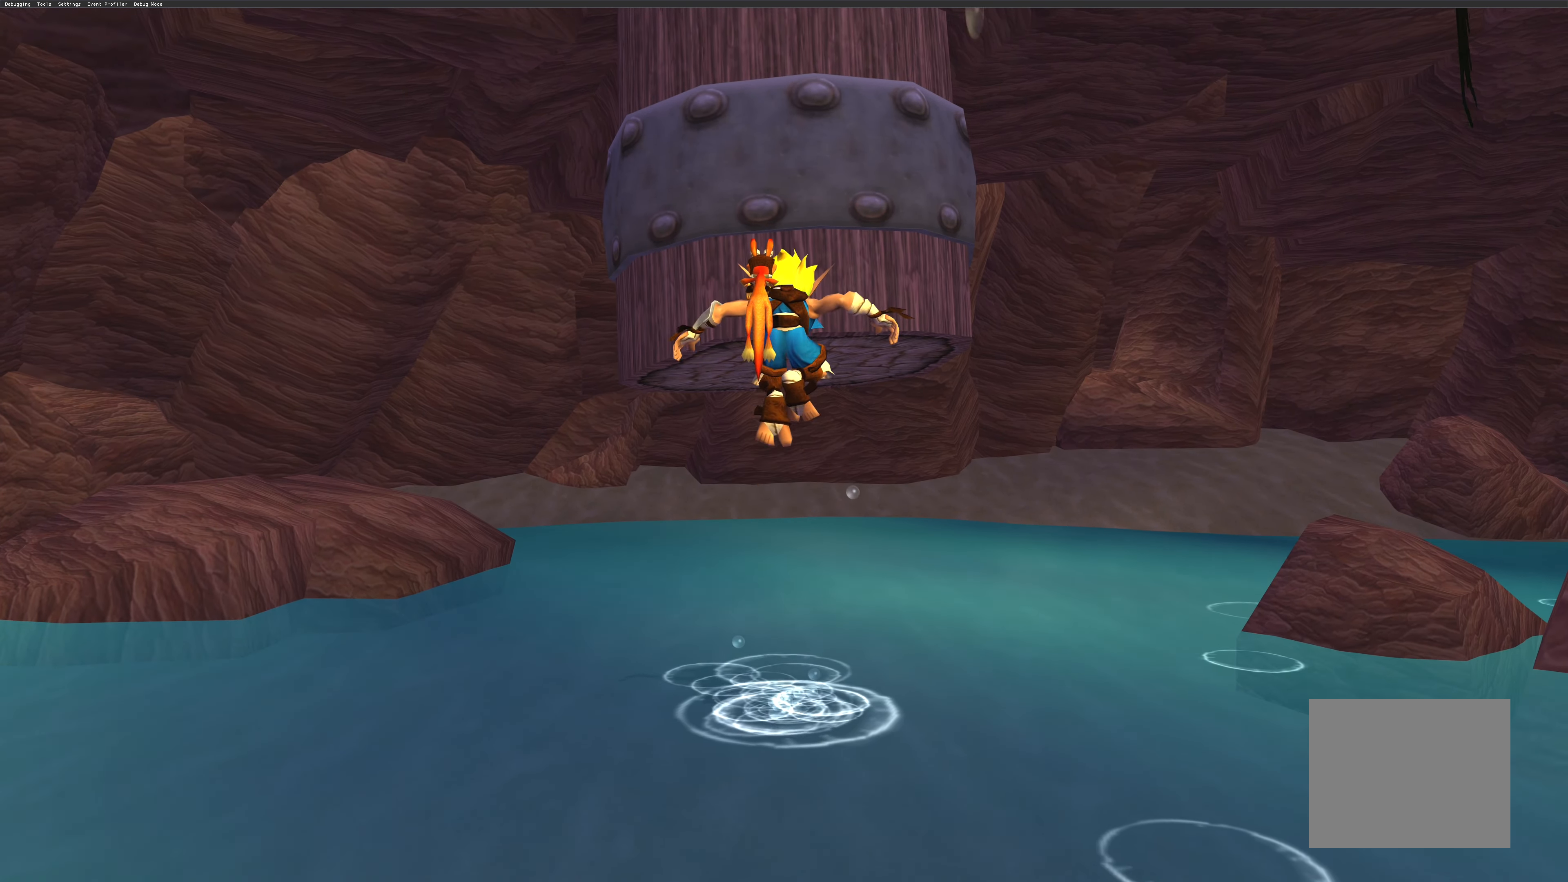
{"buttons": [], "left_stick": "center", "right_stick": "center", "events": [[67, "left_stick", "up"], [150, "CROSS", "up"], [234, "CROSS", "down"], [350, "CROSS", "up"], [384, "left_stick", "center"]]}
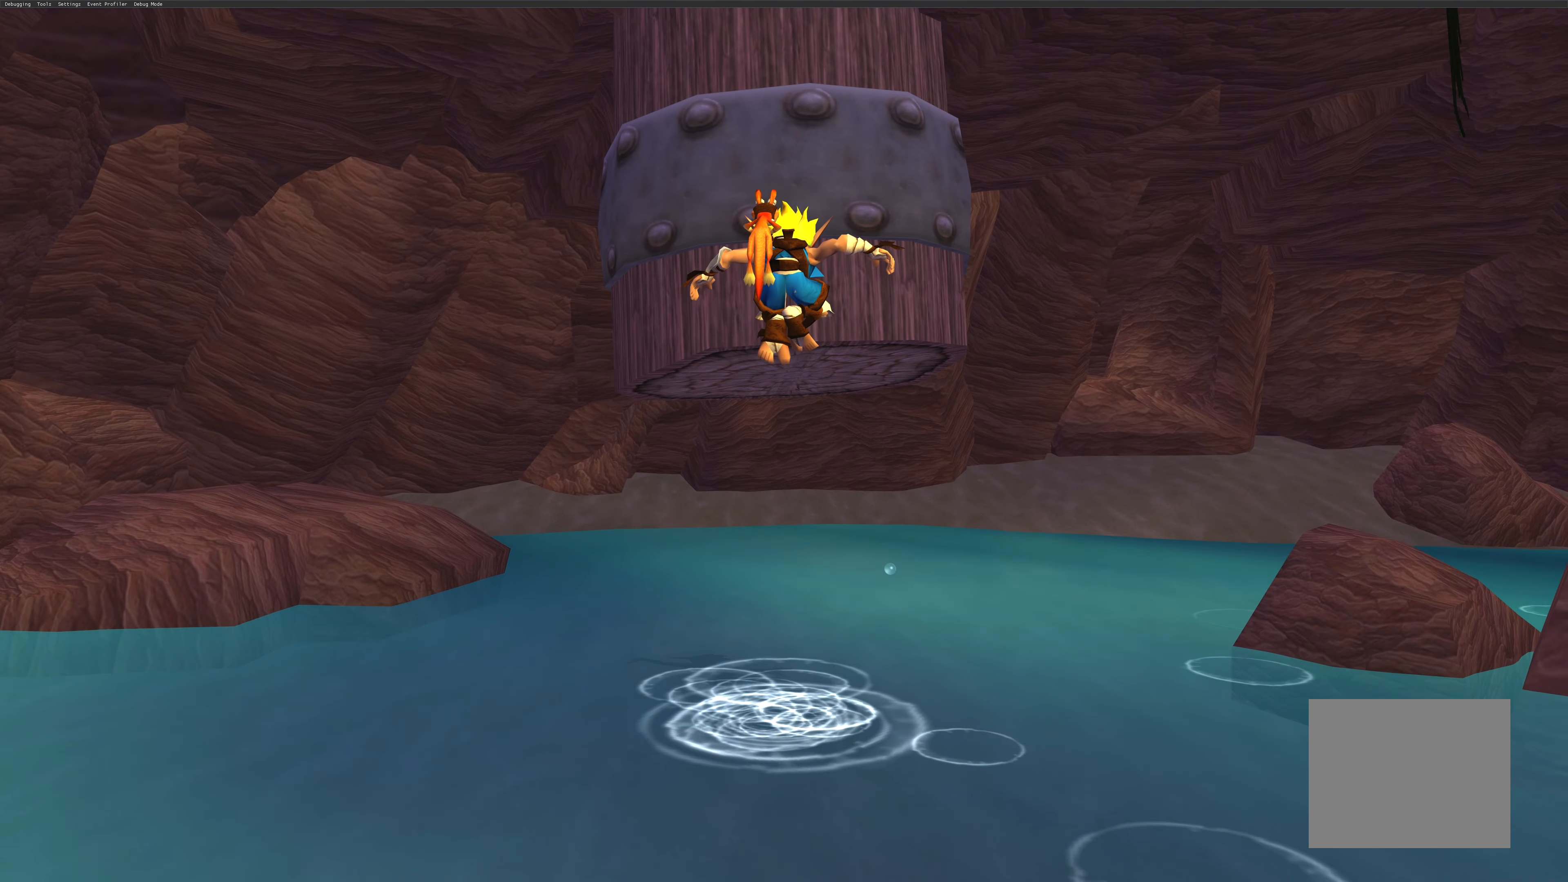
{"buttons": ["CIRCLE"], "left_stick": "up", "right_stick": "center", "events": [[100, "CIRCLE", "down"], [234, "CIRCLE", "up"], [400, "left_stick", "up"], [467, "CIRCLE", "down"]]}
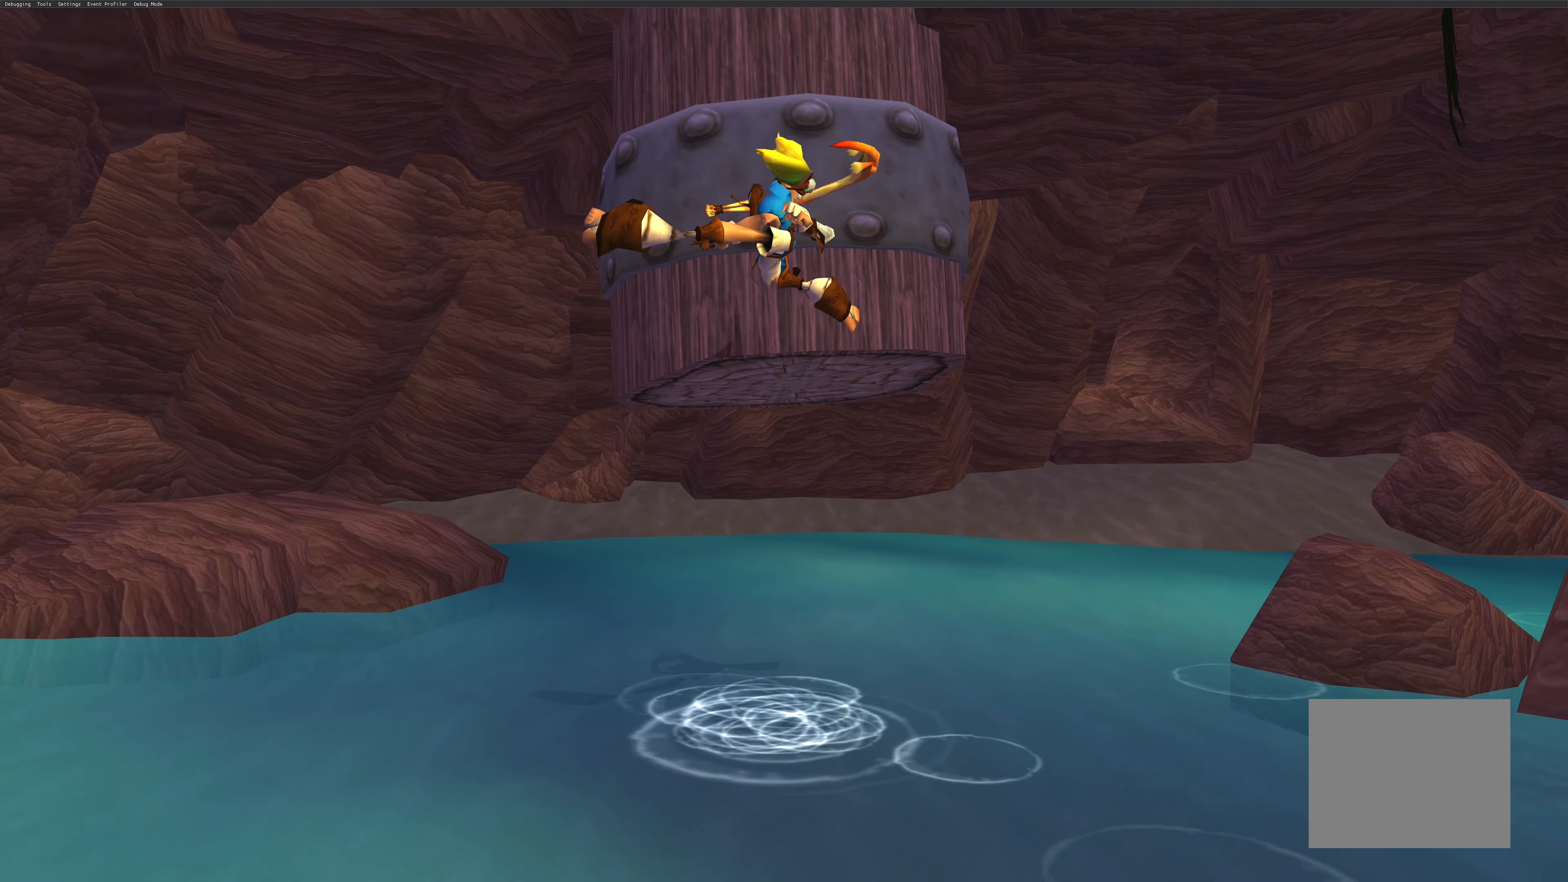
{"buttons": [], "left_stick": "center", "right_stick": "center", "events": [[100, "CIRCLE", "up"], [184, "CIRCLE", "down"], [284, "CIRCLE", "up"], [350, "CIRCLE", "down"], [467, "CIRCLE", "up"], [484, "left_stick", "center"]]}
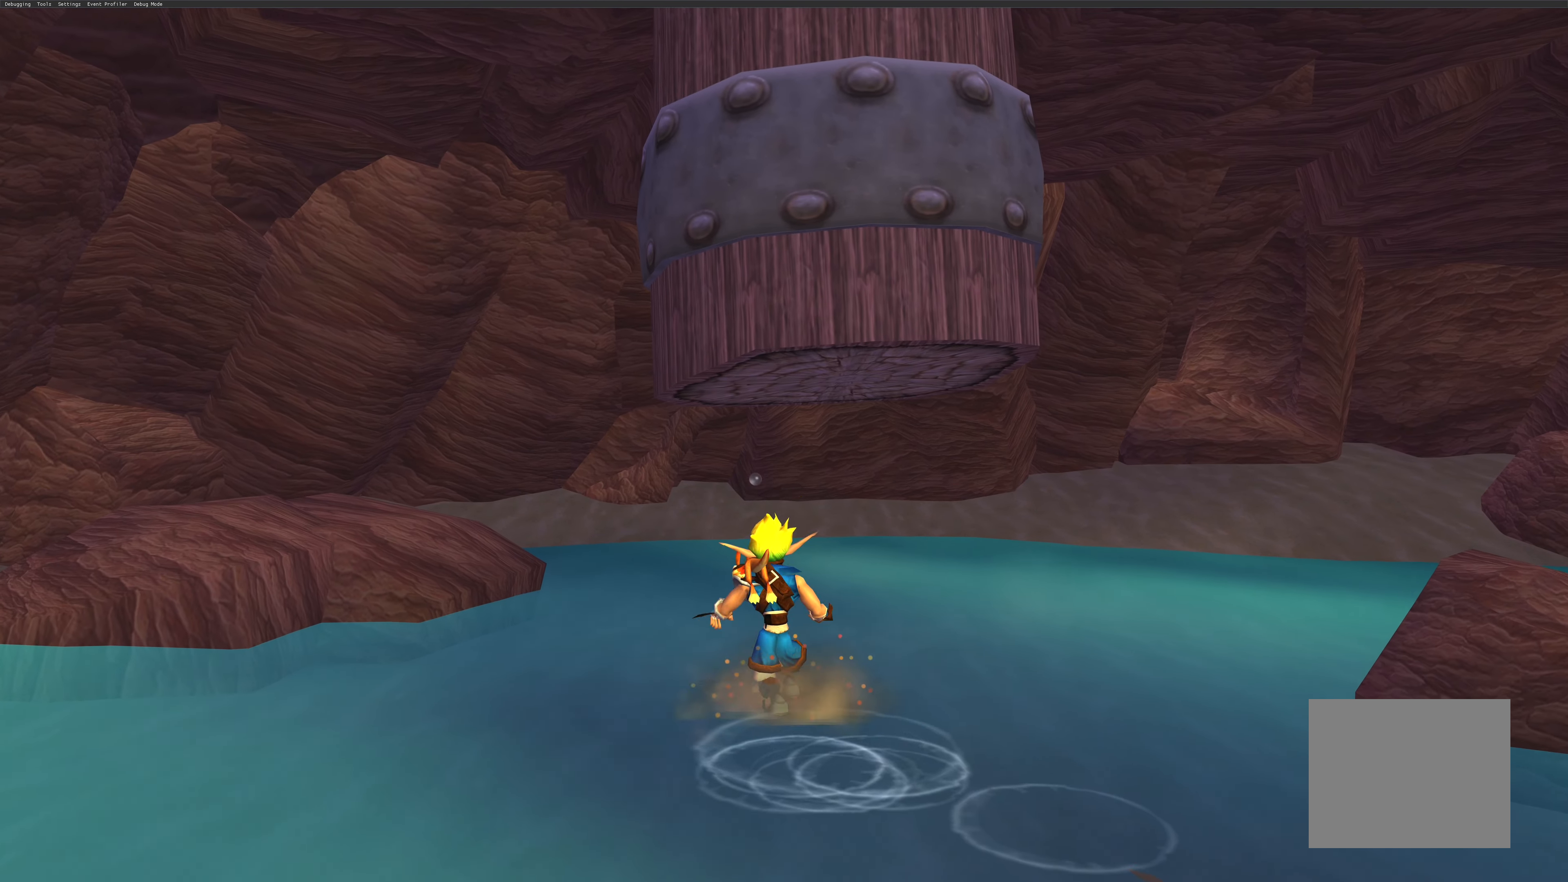
{"buttons": [], "left_stick": "center", "right_stick": "center", "events": [[17, "CIRCLE", "down"], [134, "CIRCLE", "up"], [284, "CROSS", "down"], [367, "left_stick", "right"], [484, "CROSS", "up"], [500, "left_stick", "center"]]}
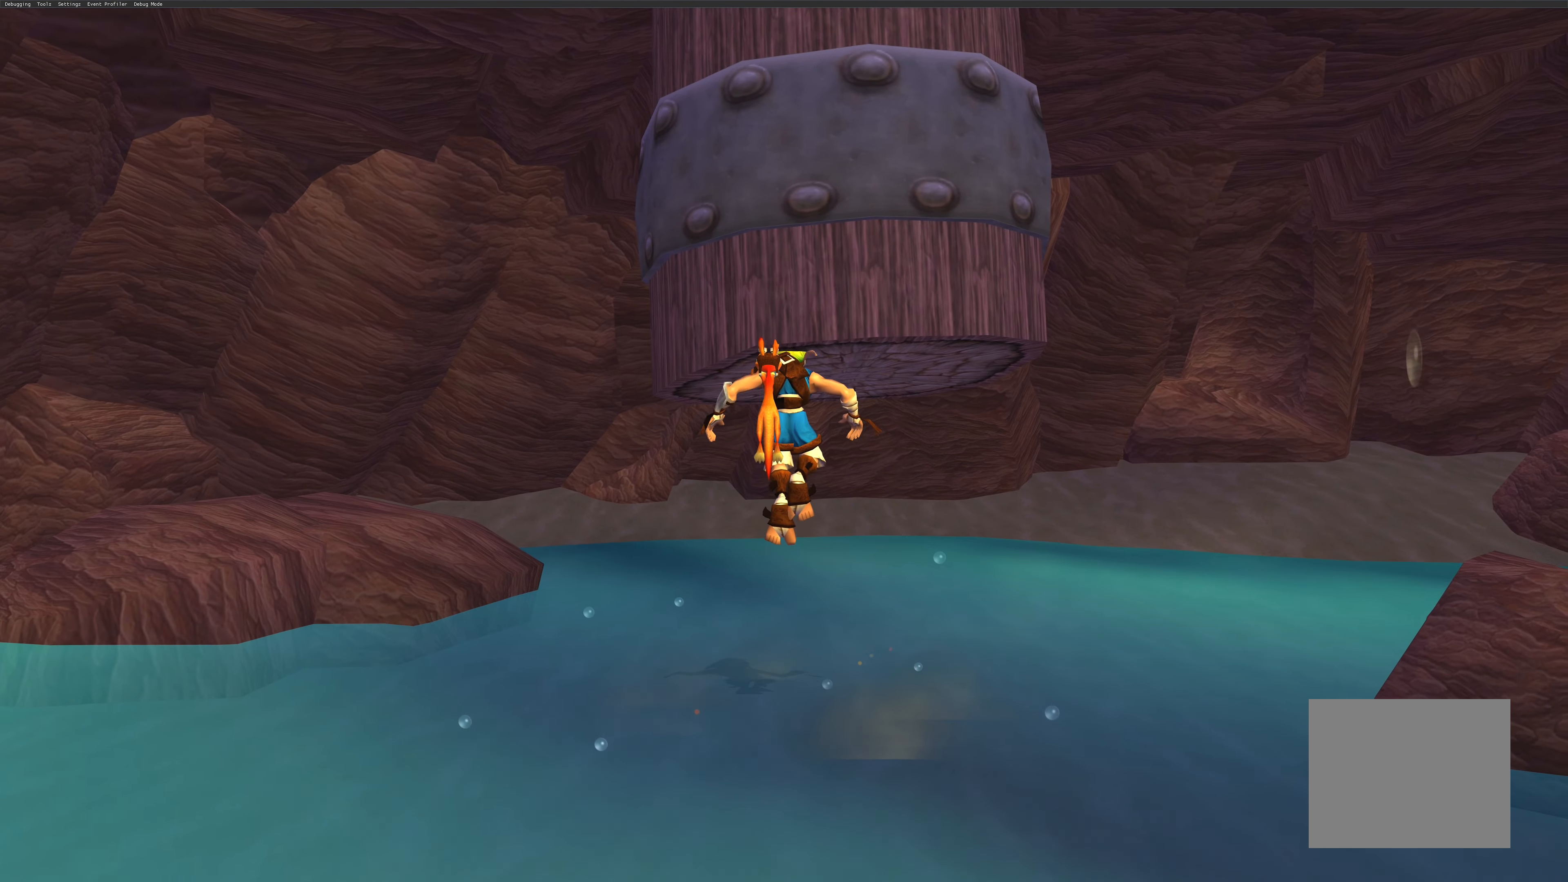
{"buttons": ["CROSS"], "left_stick": "up", "right_stick": "center", "events": [[50, "CROSS", "down"], [167, "left_stick", "up-right"], [184, "CROSS", "up"], [250, "CROSS", "down"], [284, "left_stick", "center"], [367, "CROSS", "up"], [367, "left_stick", "up"], [450, "CROSS", "down"]]}
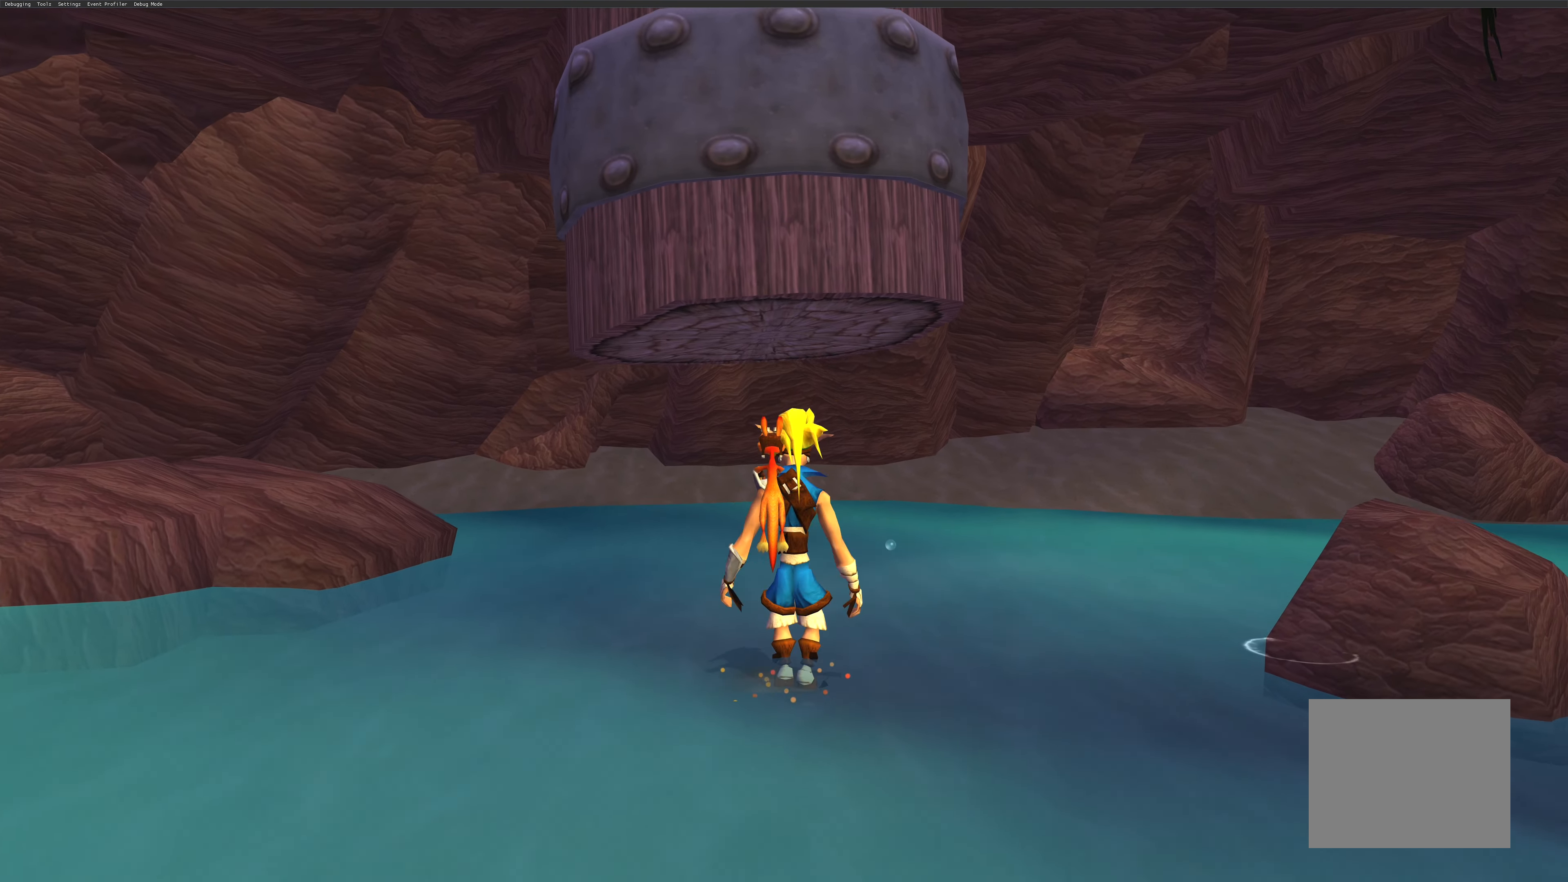
{"buttons": ["SQUARE"], "left_stick": "center", "right_stick": "center", "events": [[50, "CROSS", "up"], [134, "CROSS", "down"], [150, "left_stick", "center"], [267, "CROSS", "up"], [417, "SQUARE", "down"]]}
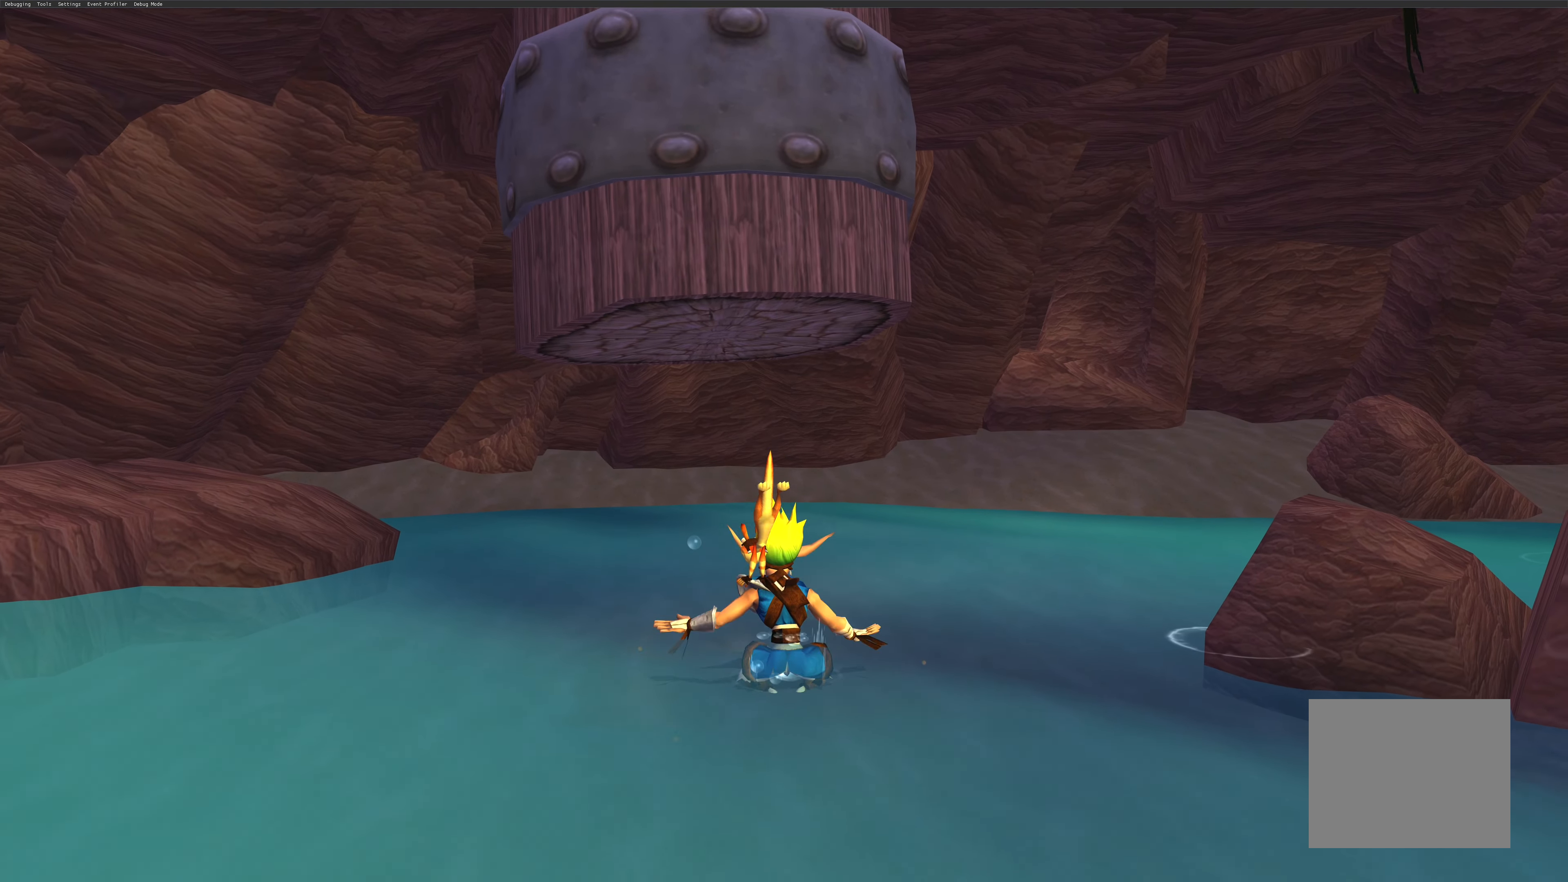
{"buttons": [], "left_stick": "center", "right_stick": "center", "events": [[100, "left_stick", "up-left"], [184, "SQUARE", "up"], [300, "left_stick", "center"], [334, "CROSS", "down"], [500, "CROSS", "up"]]}
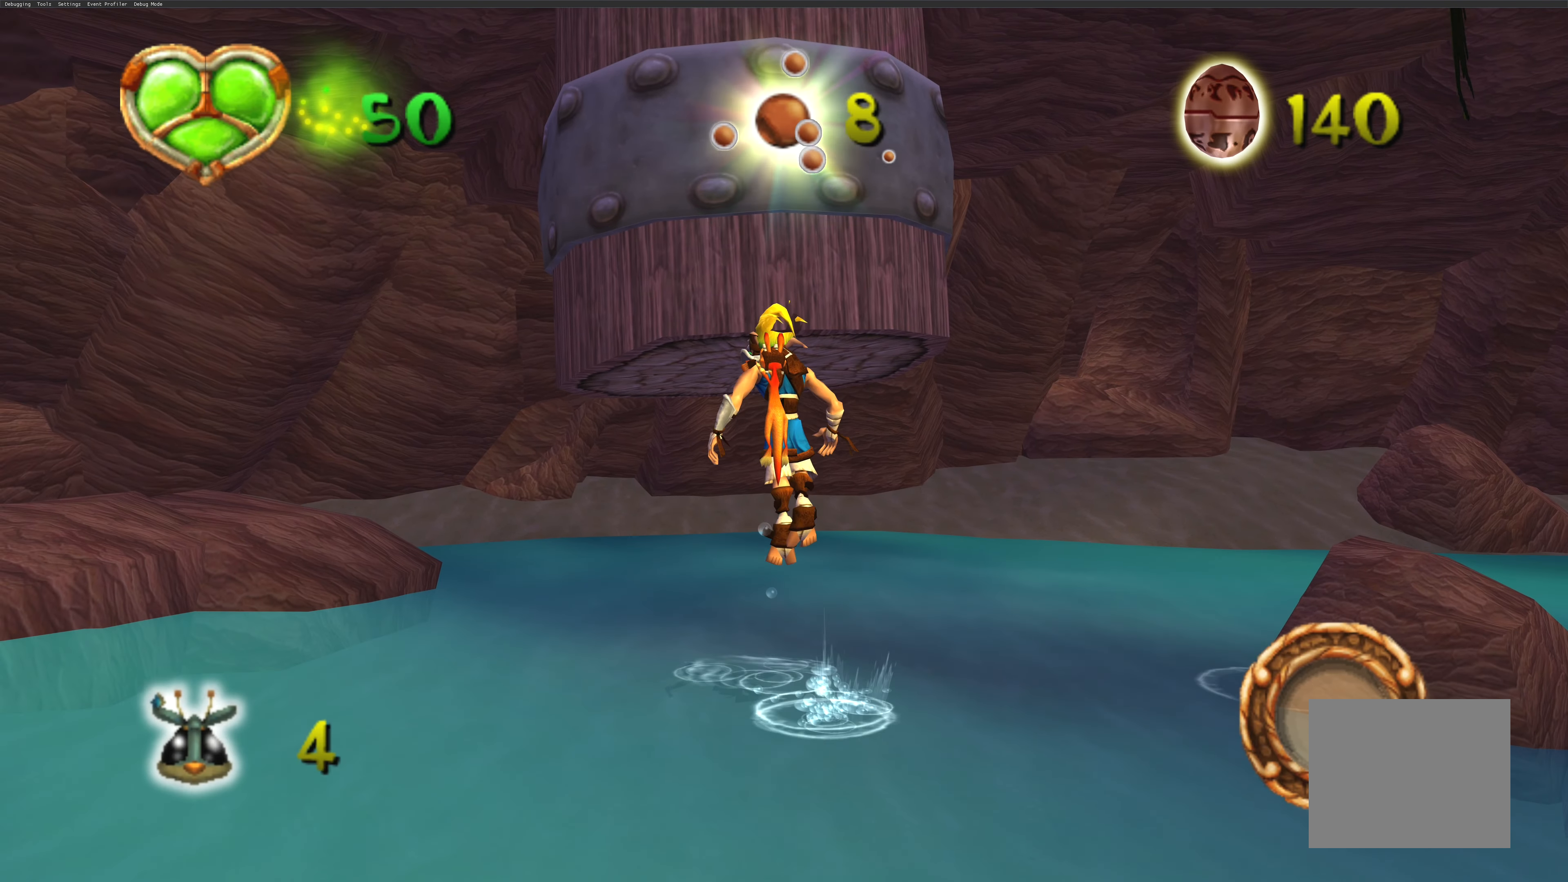
{"buttons": [], "left_stick": "center", "right_stick": "center", "events": [[250, "SQUARE", "down"], [367, "SQUARE", "up"]]}
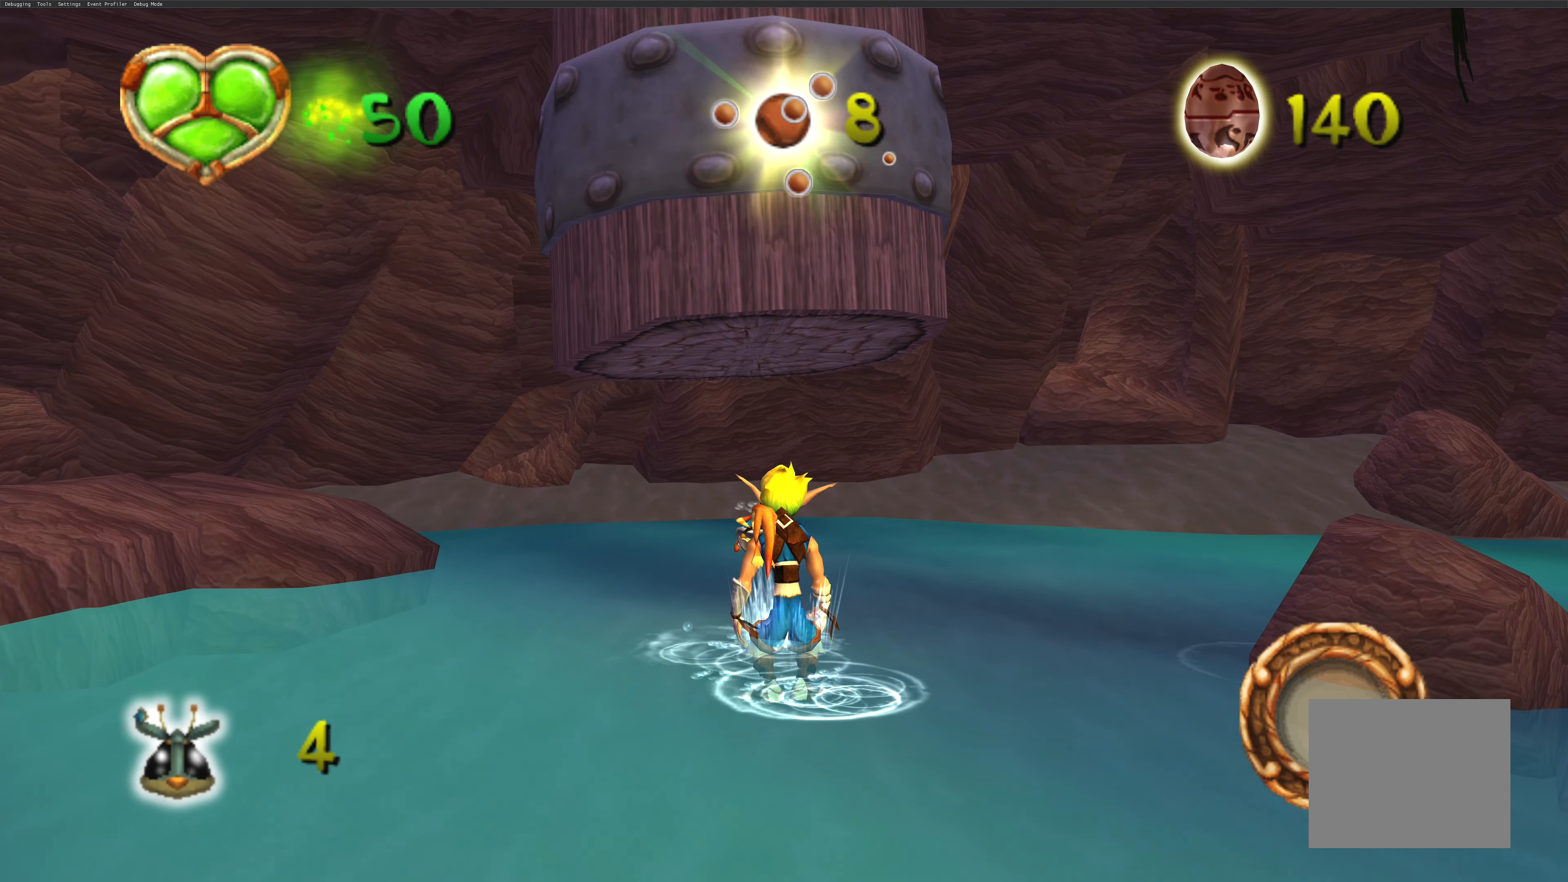
{"buttons": ["CIRCLE"], "left_stick": "center", "right_stick": "center", "events": [[34, "CIRCLE", "down"]]}
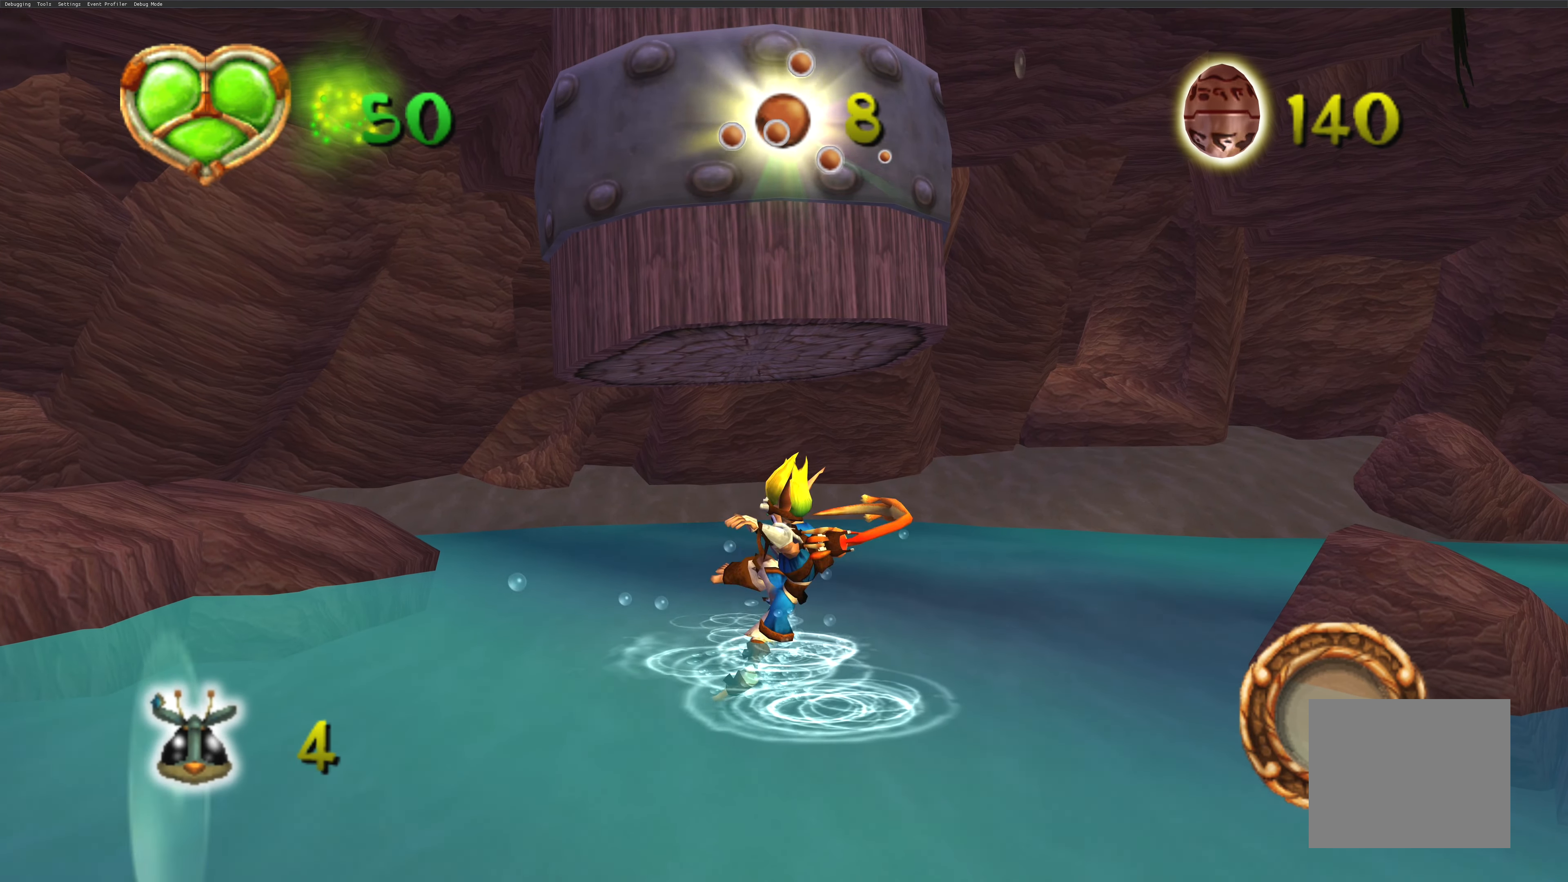
{"buttons": [], "left_stick": "center", "right_stick": "center", "events": [[84, "CIRCLE", "up"]]}
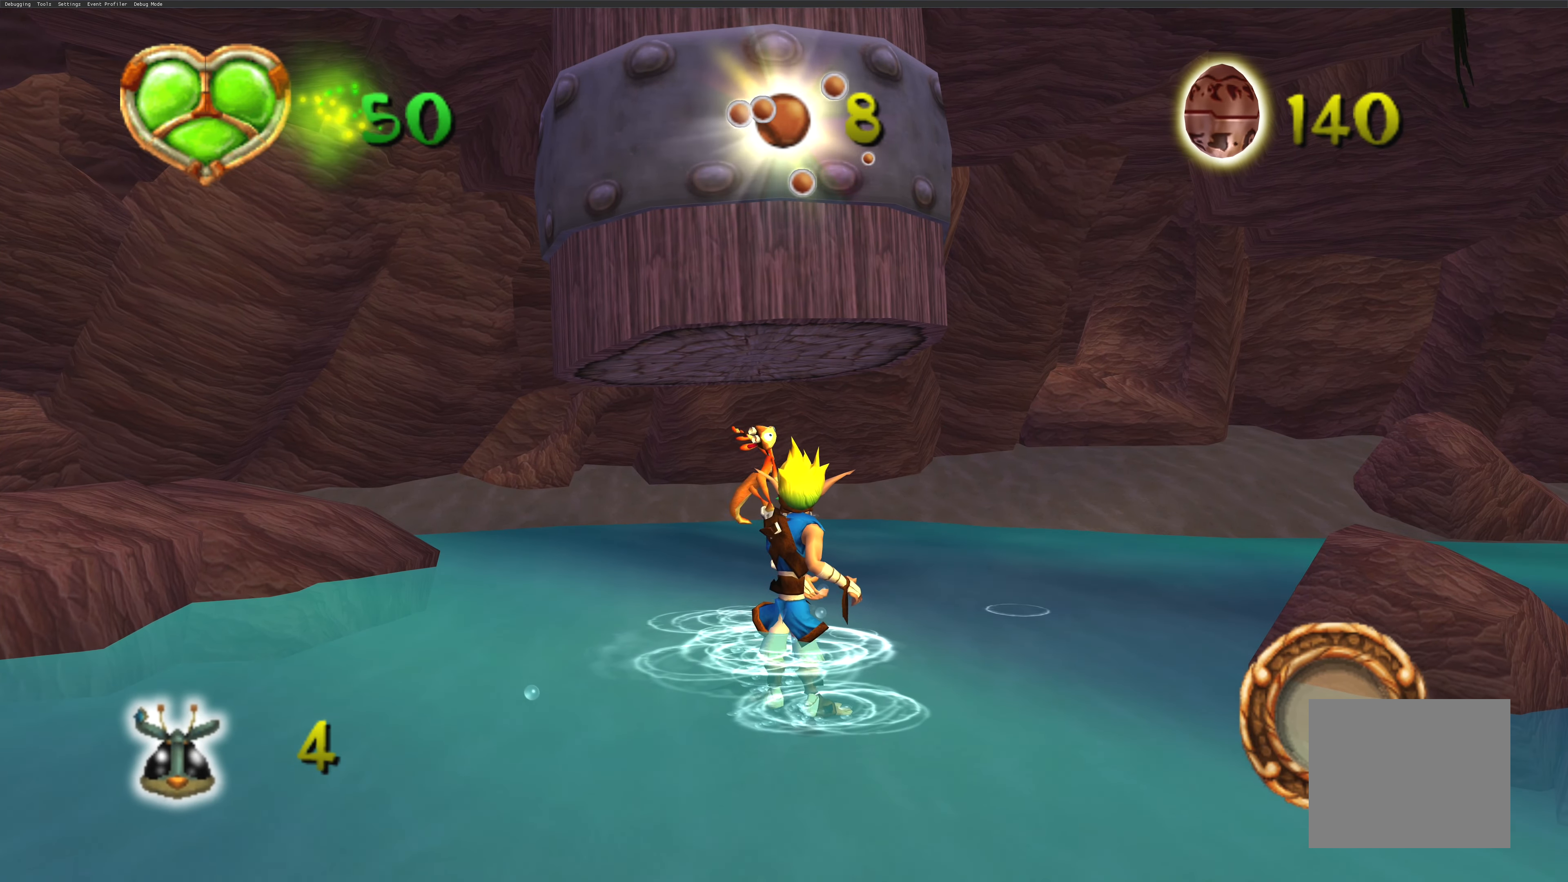
{"buttons": ["SQUARE"], "left_stick": "center", "right_stick": "center", "events": [[216, "SQUARE", "down"]]}
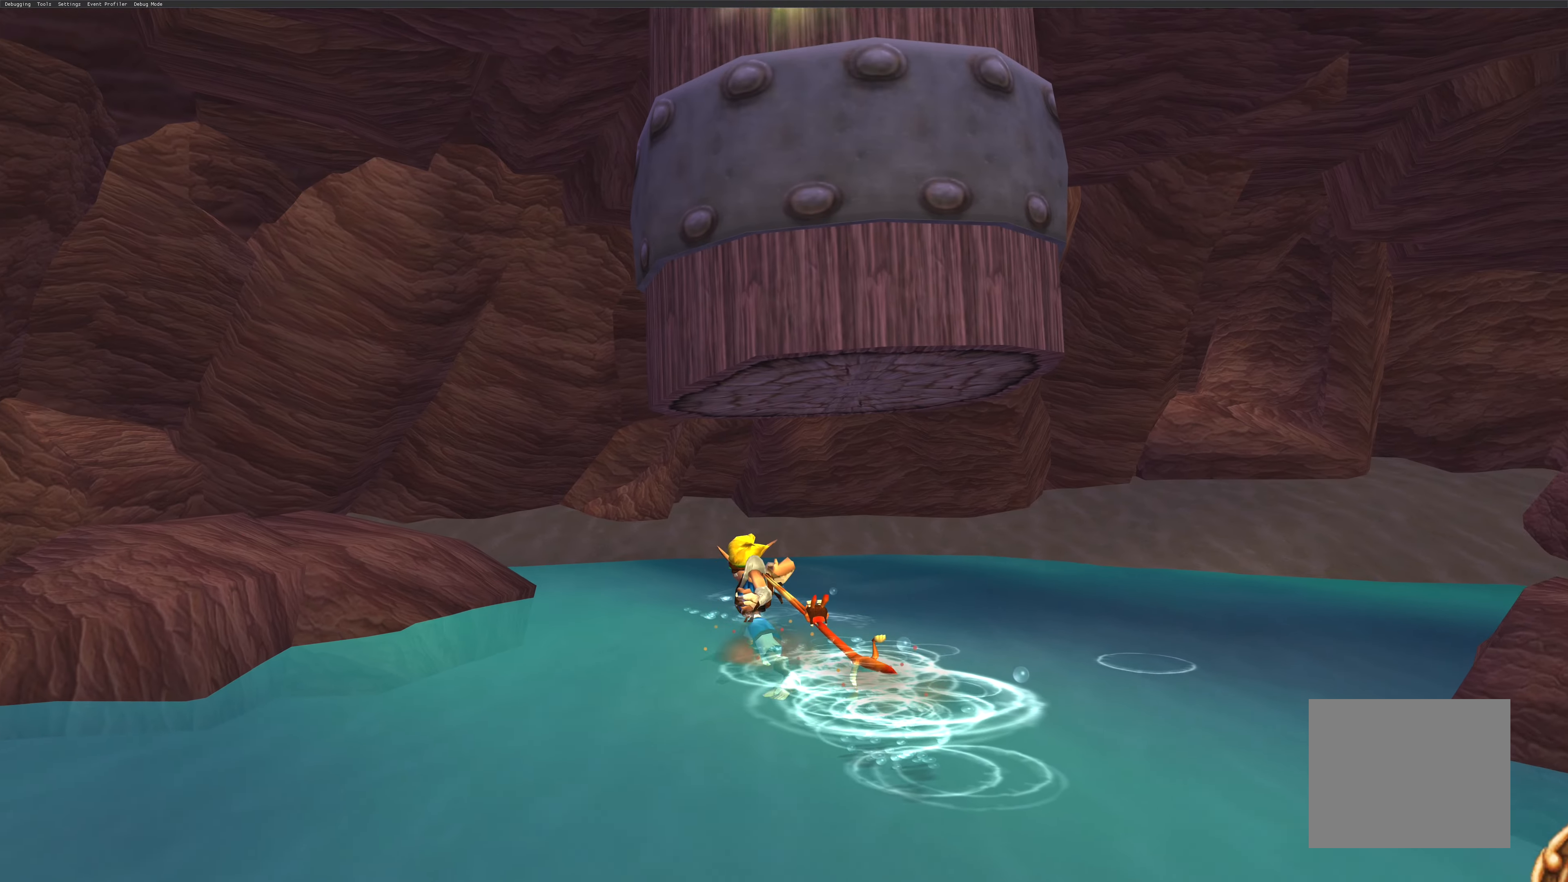
{"buttons": [], "left_stick": "down-left", "right_stick": "center", "events": [[33, "SQUARE", "up"], [216, "left_stick", "down-left"]]}
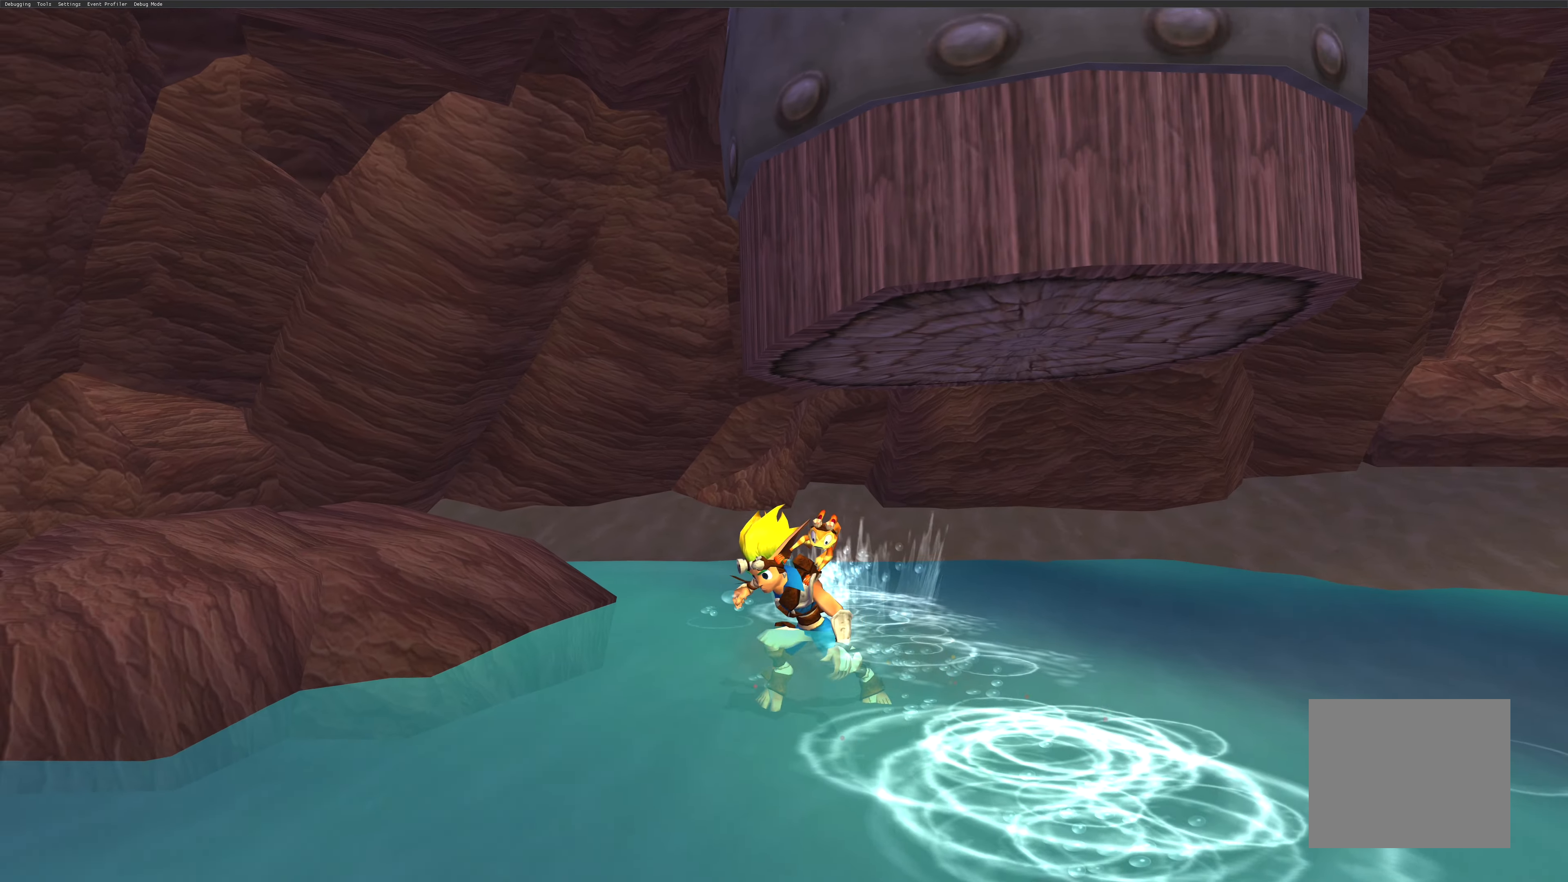
{"buttons": [], "left_stick": "down-left", "right_stick": "center", "events": []}
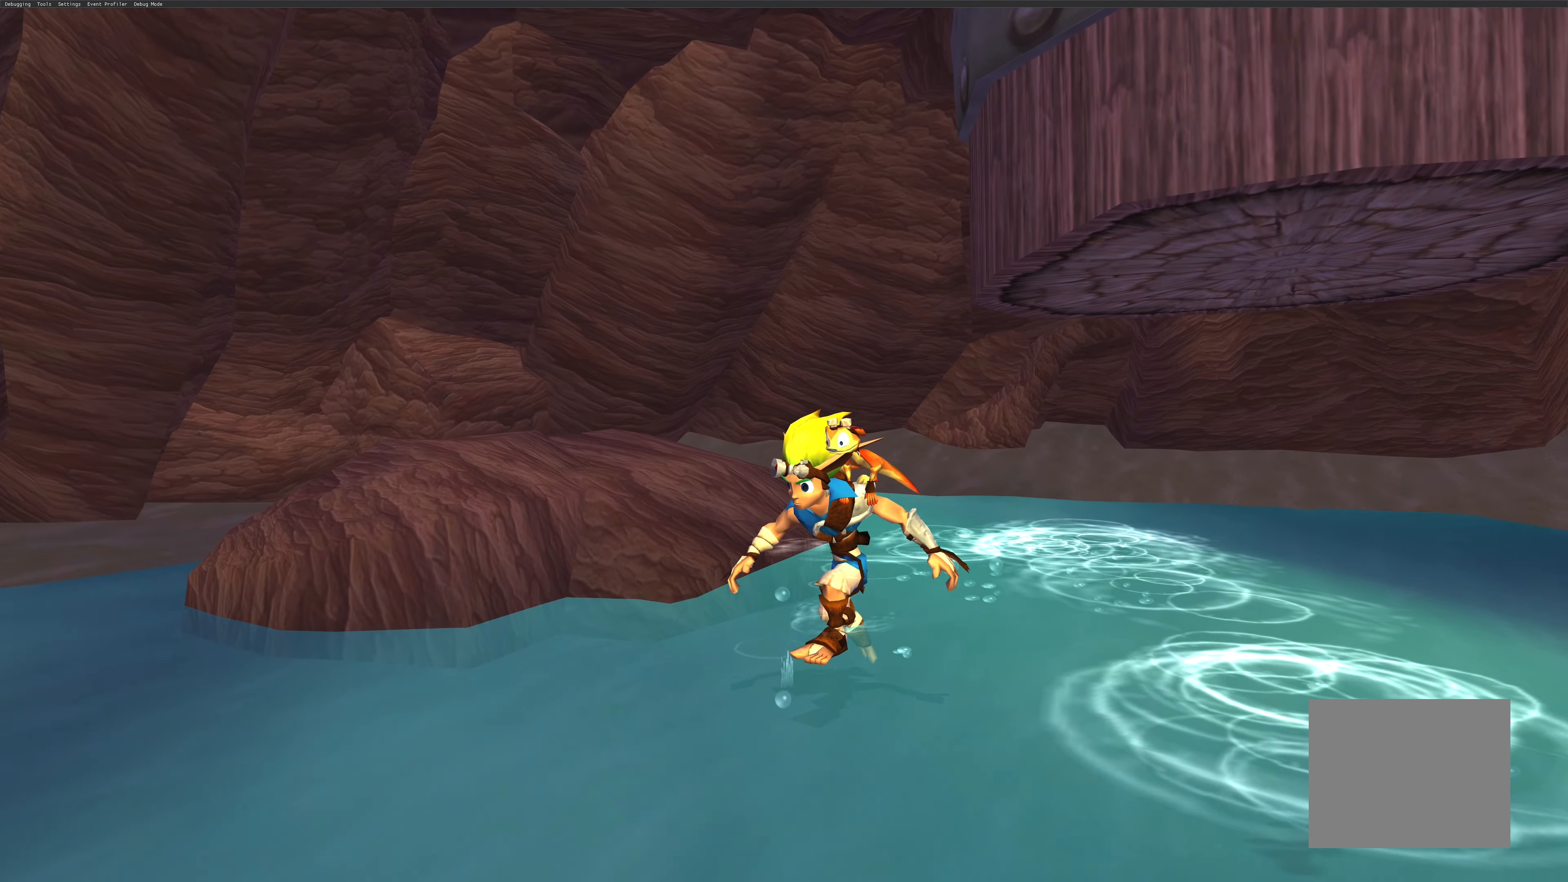
{"buttons": [], "left_stick": "up-left", "right_stick": "center", "events": [[200, "left_stick", "left"], [483, "left_stick", "up-left"]]}
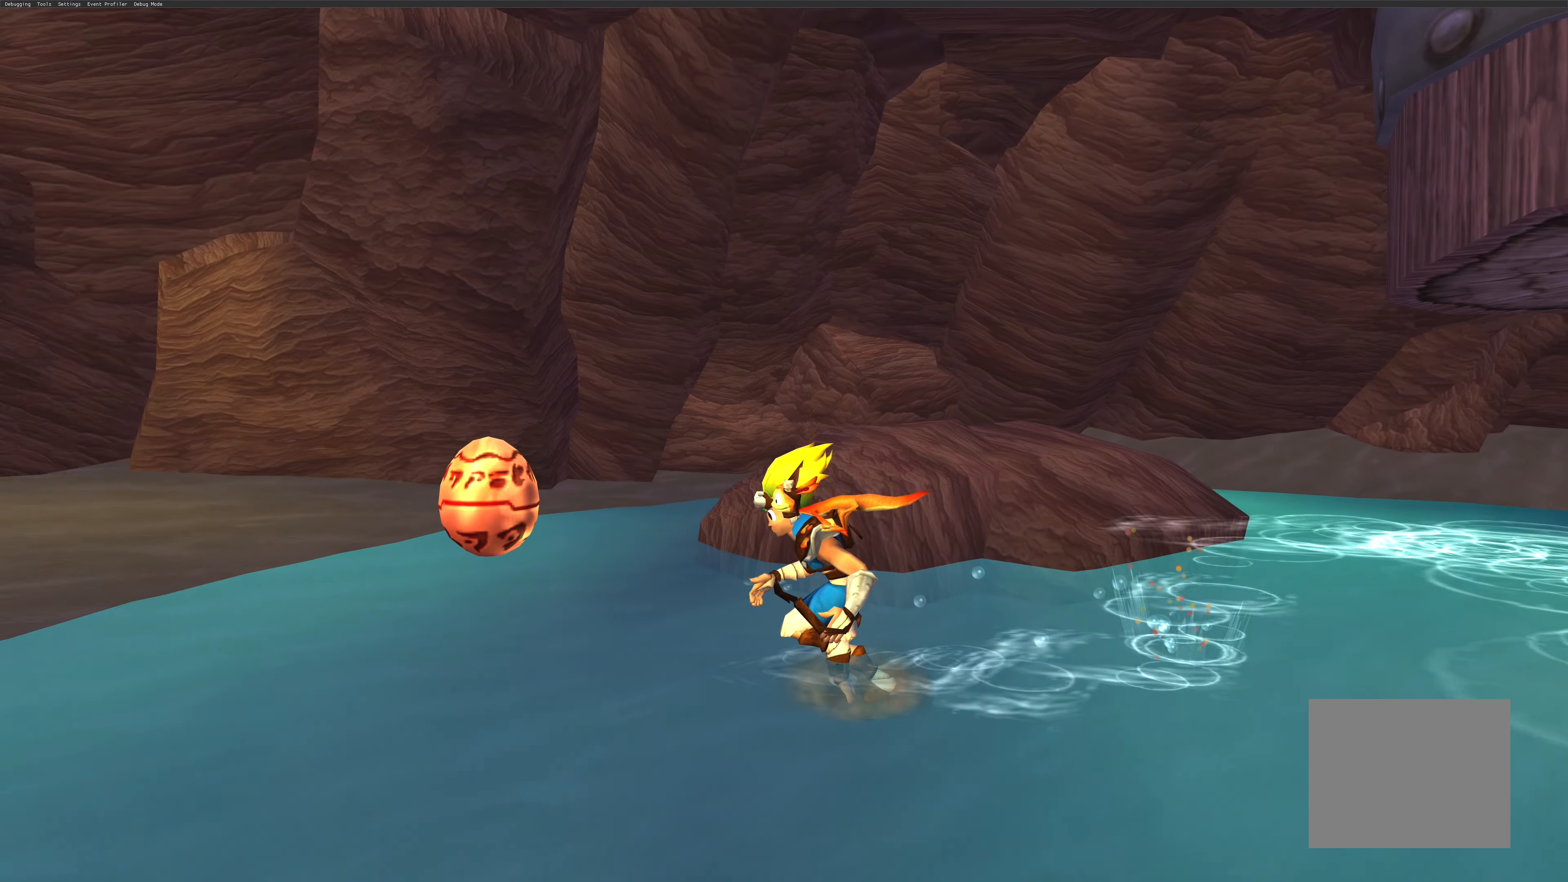
{"buttons": [], "left_stick": "left", "right_stick": "center", "events": [[133, "SQUARE", "down"], [300, "SQUARE", "up"], [316, "left_stick", "left"]]}
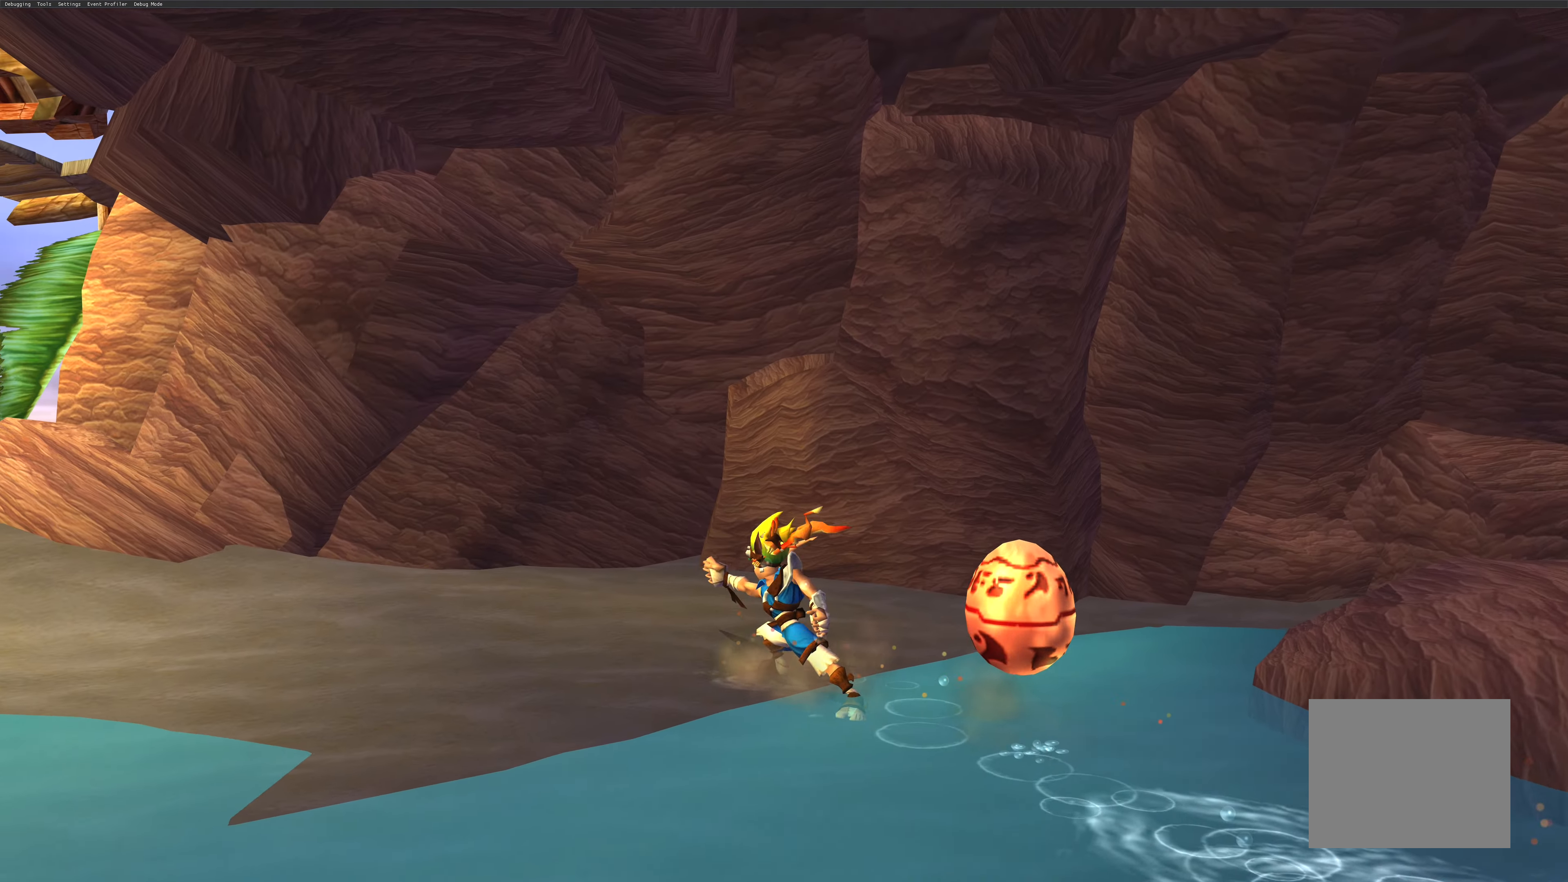
{"buttons": ["SQUARE"], "left_stick": "down-right", "right_stick": "center", "events": [[100, "left_stick", "center"], [200, "left_stick", "down-right"], [483, "SQUARE", "down"]]}
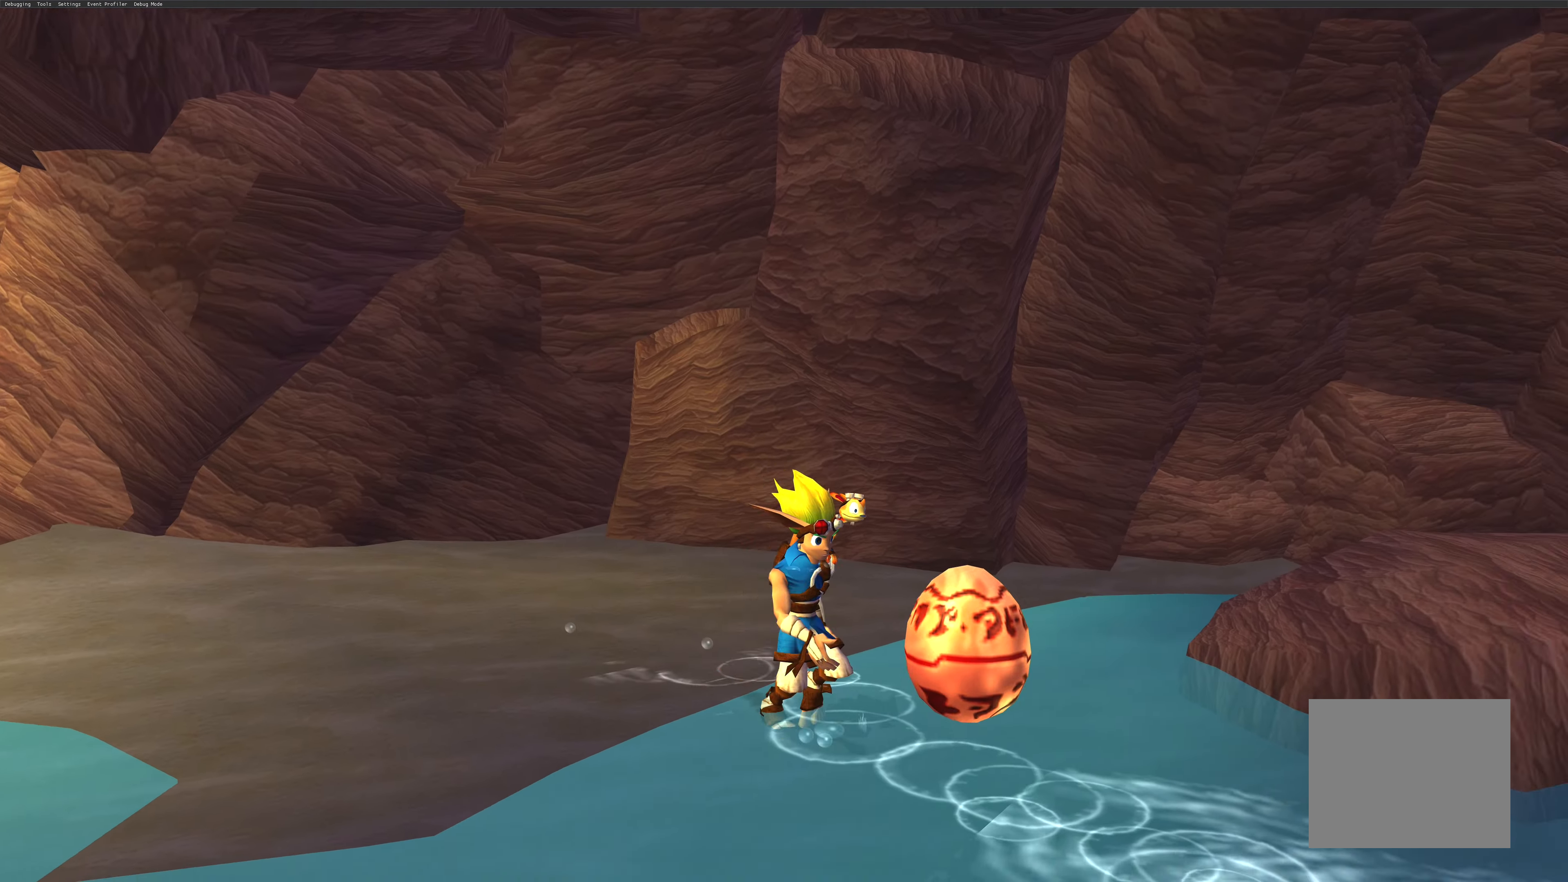
{"buttons": [], "left_stick": "down", "right_stick": "center", "events": [[166, "SQUARE", "up"], [200, "left_stick", "down"]]}
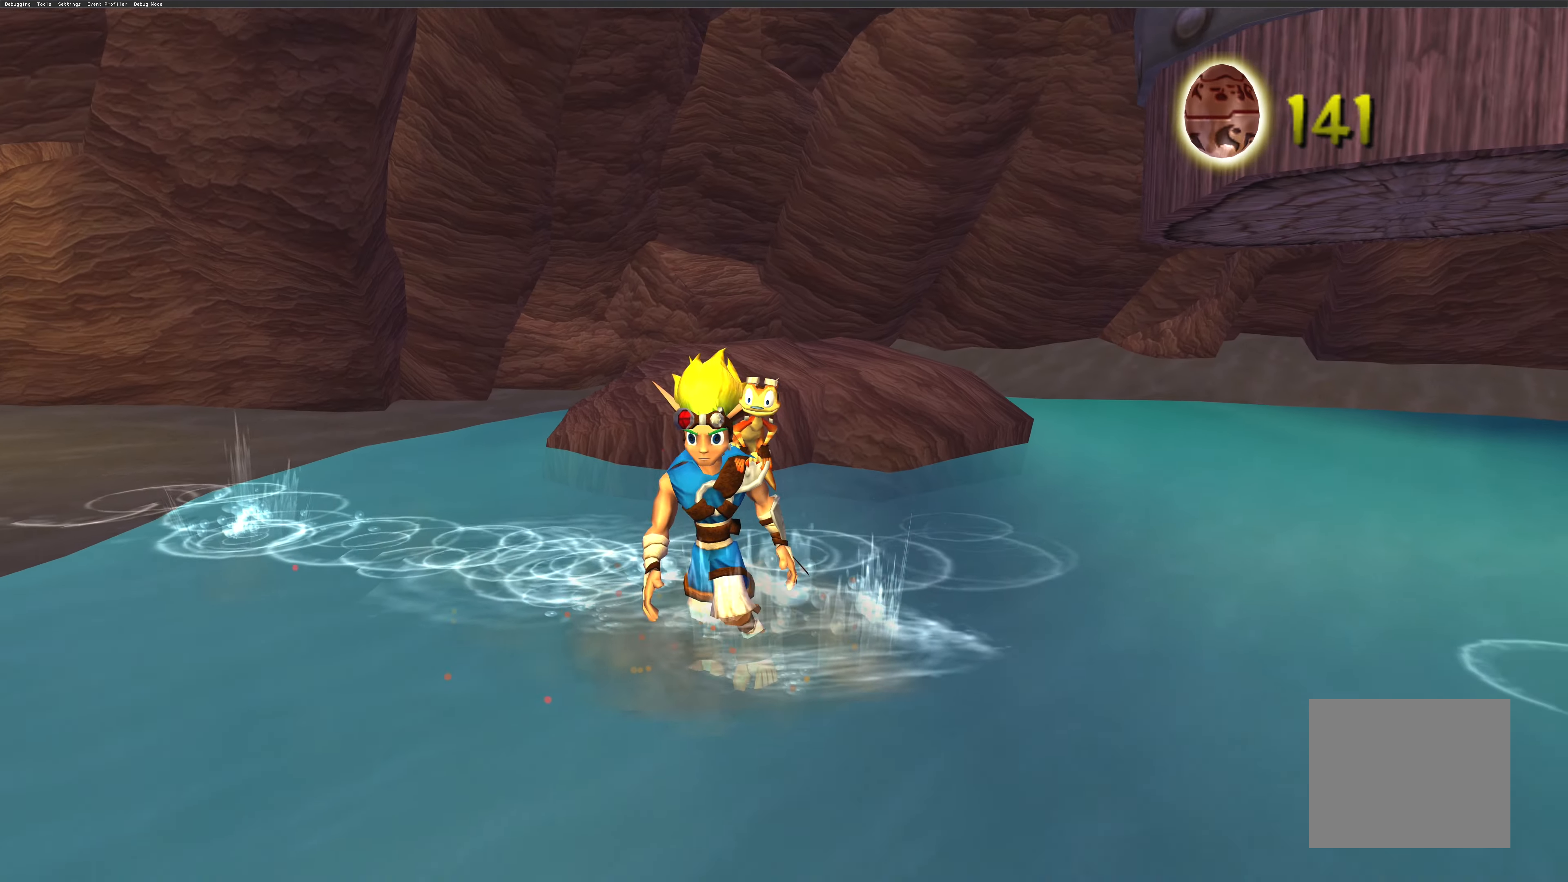
{"buttons": [], "left_stick": "up-left", "right_stick": "center", "events": [[116, "left_stick", "down-left"], [233, "left_stick", "left"], [450, "left_stick", "up-left"]]}
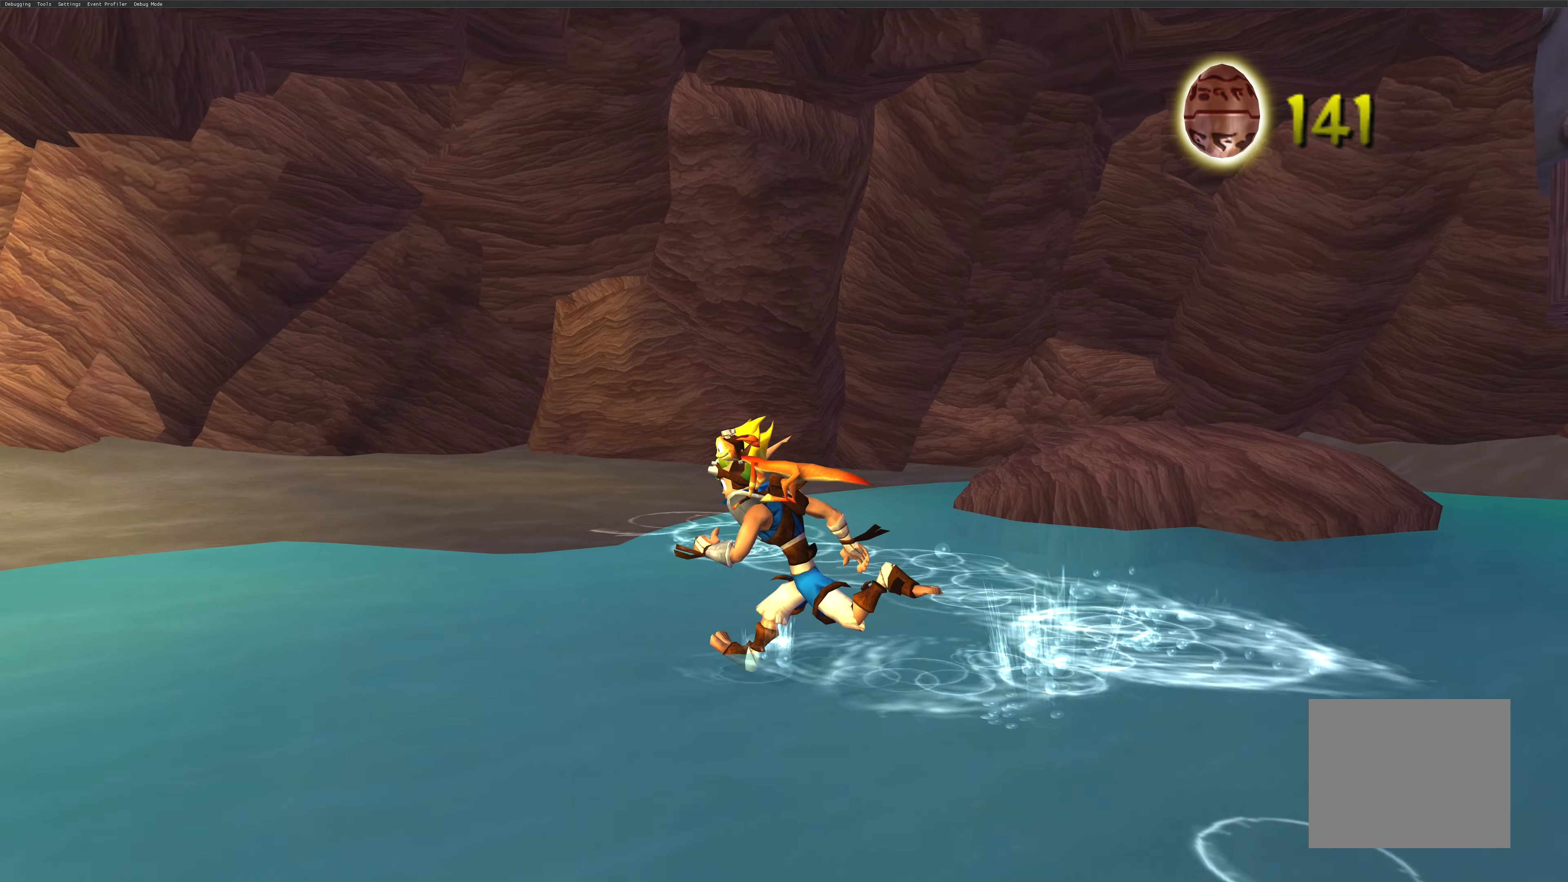
{"buttons": [], "left_stick": "up-left", "right_stick": "center", "events": []}
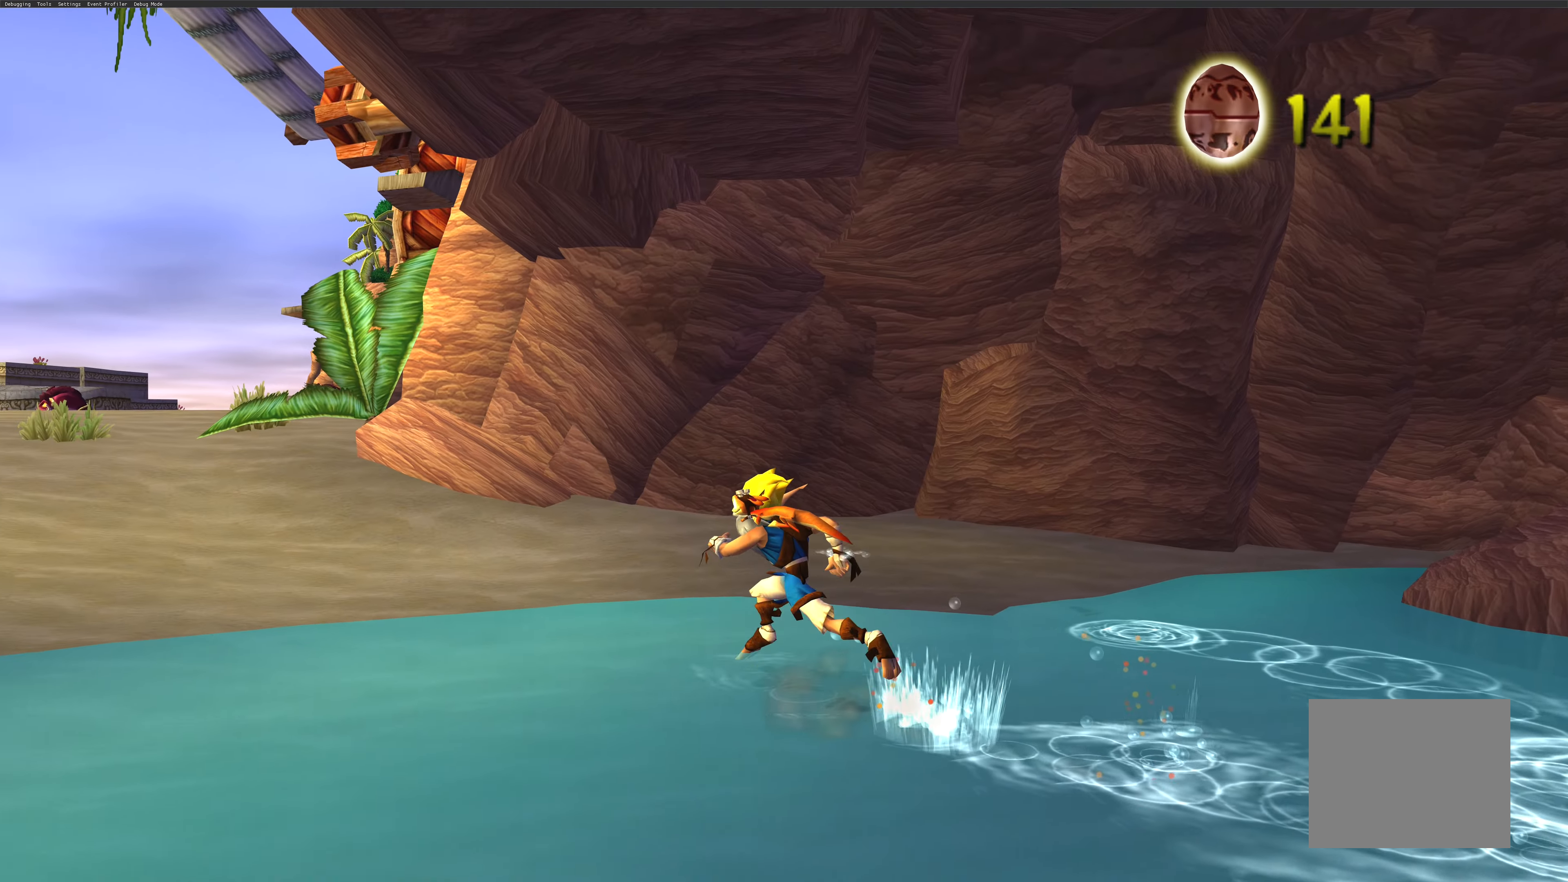
{"buttons": [], "left_stick": "up-left", "right_stick": "center", "events": []}